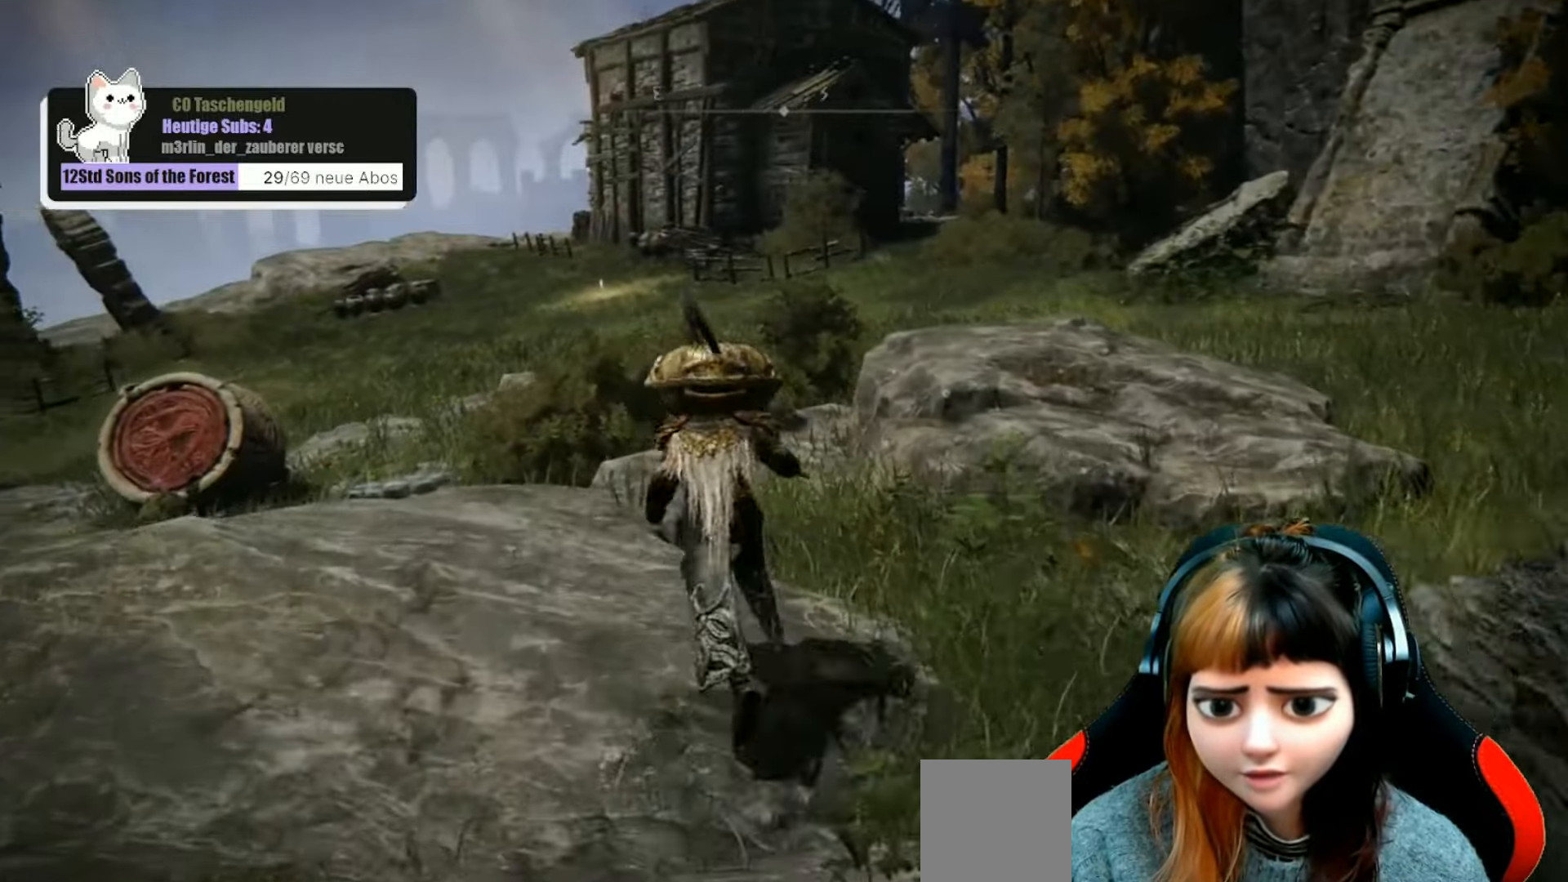
Gameplay with a controller (Xbox layout); each line is a JSON object with the inputs held at the frame after it. "events" lists button and stick changes between this image and that frame as [ms after this image, input, new state], when the widget could be followed in between. Not read: L3.
{"buttons": ["B"], "left_stick": "up", "right_stick": "center", "events": []}
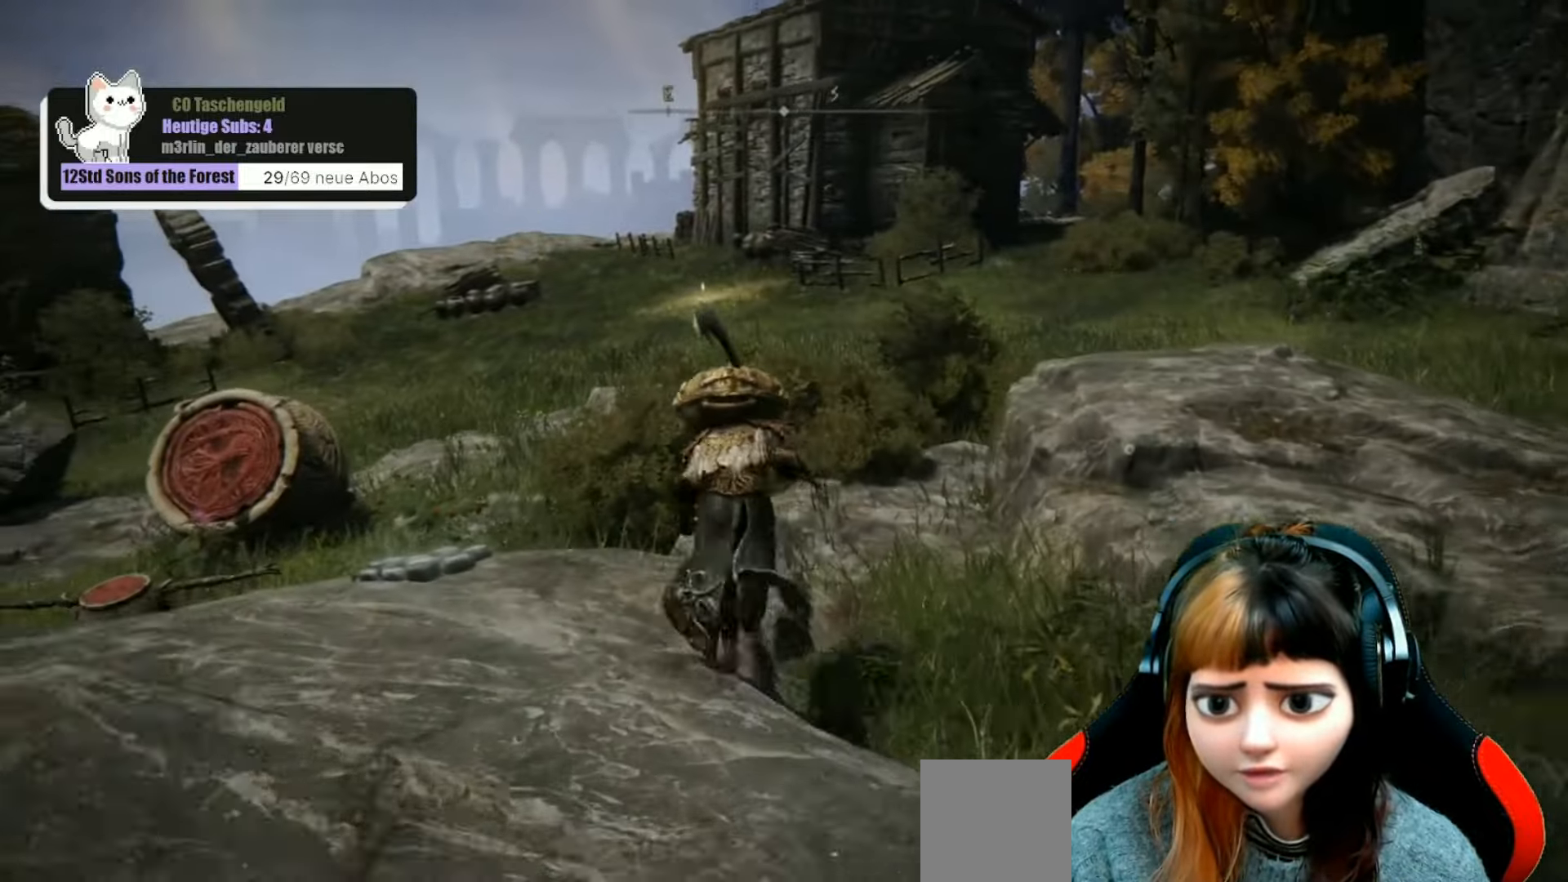
{"buttons": ["B"], "left_stick": "up", "right_stick": "center", "events": []}
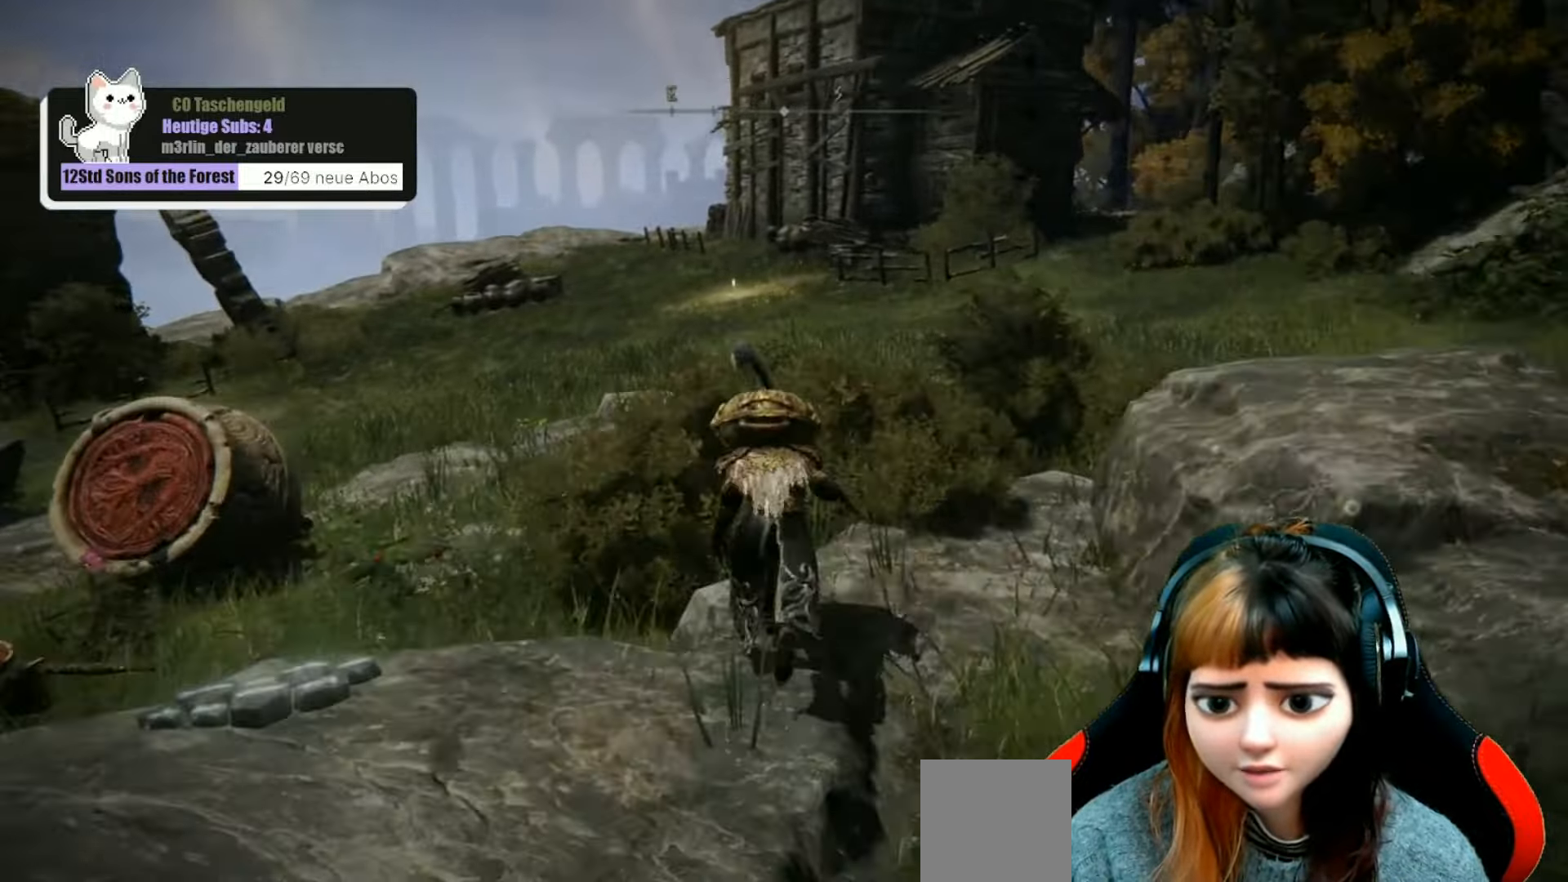
{"buttons": ["B"], "left_stick": "up", "right_stick": "center", "events": []}
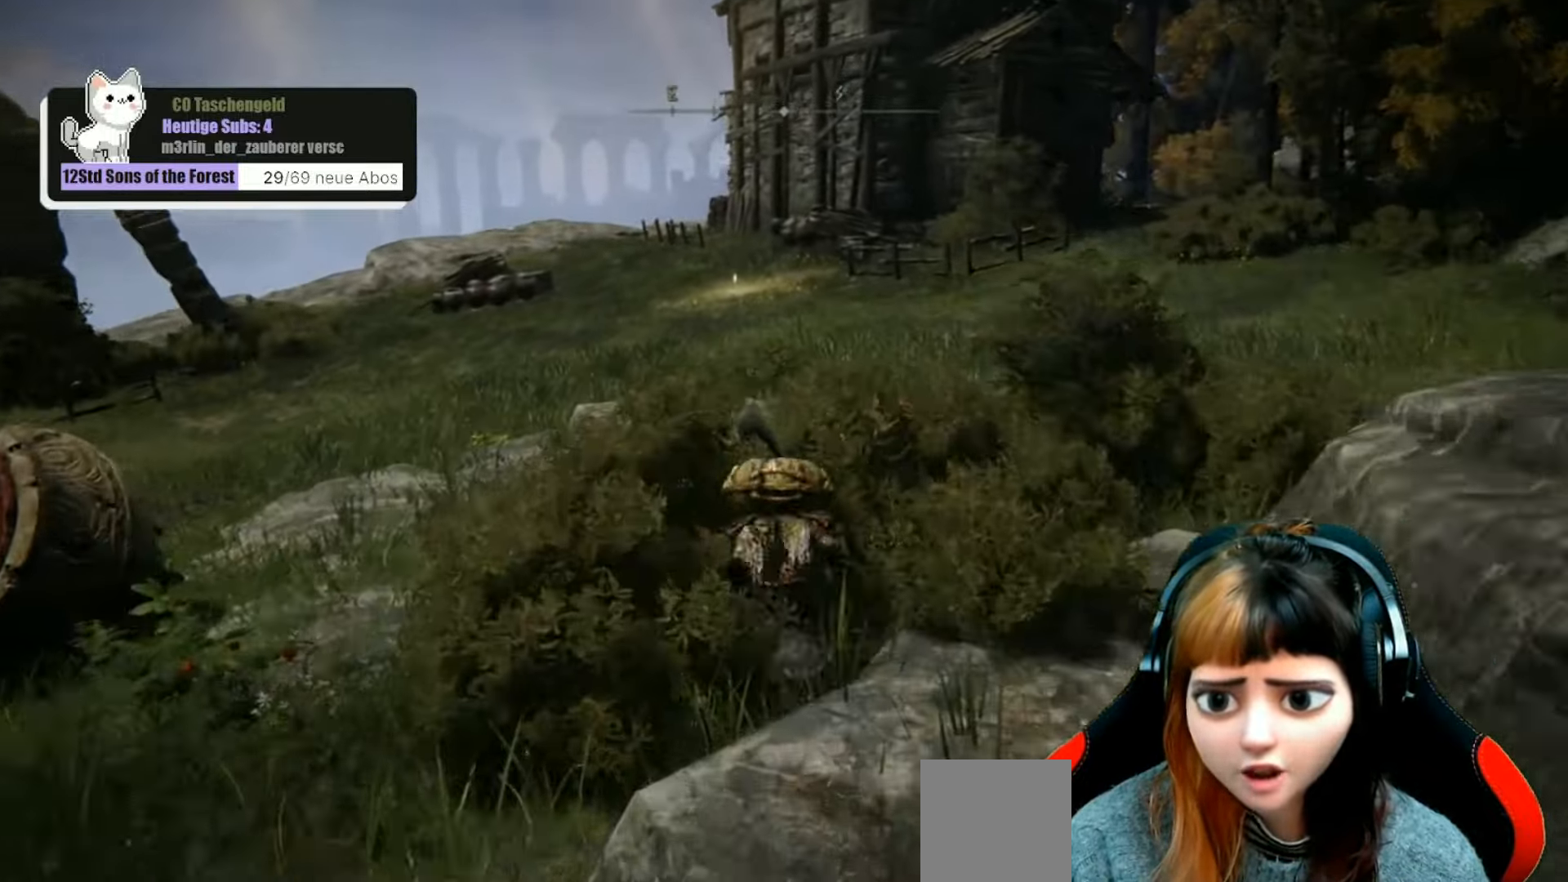
{"buttons": ["B"], "left_stick": "up", "right_stick": "center", "events": []}
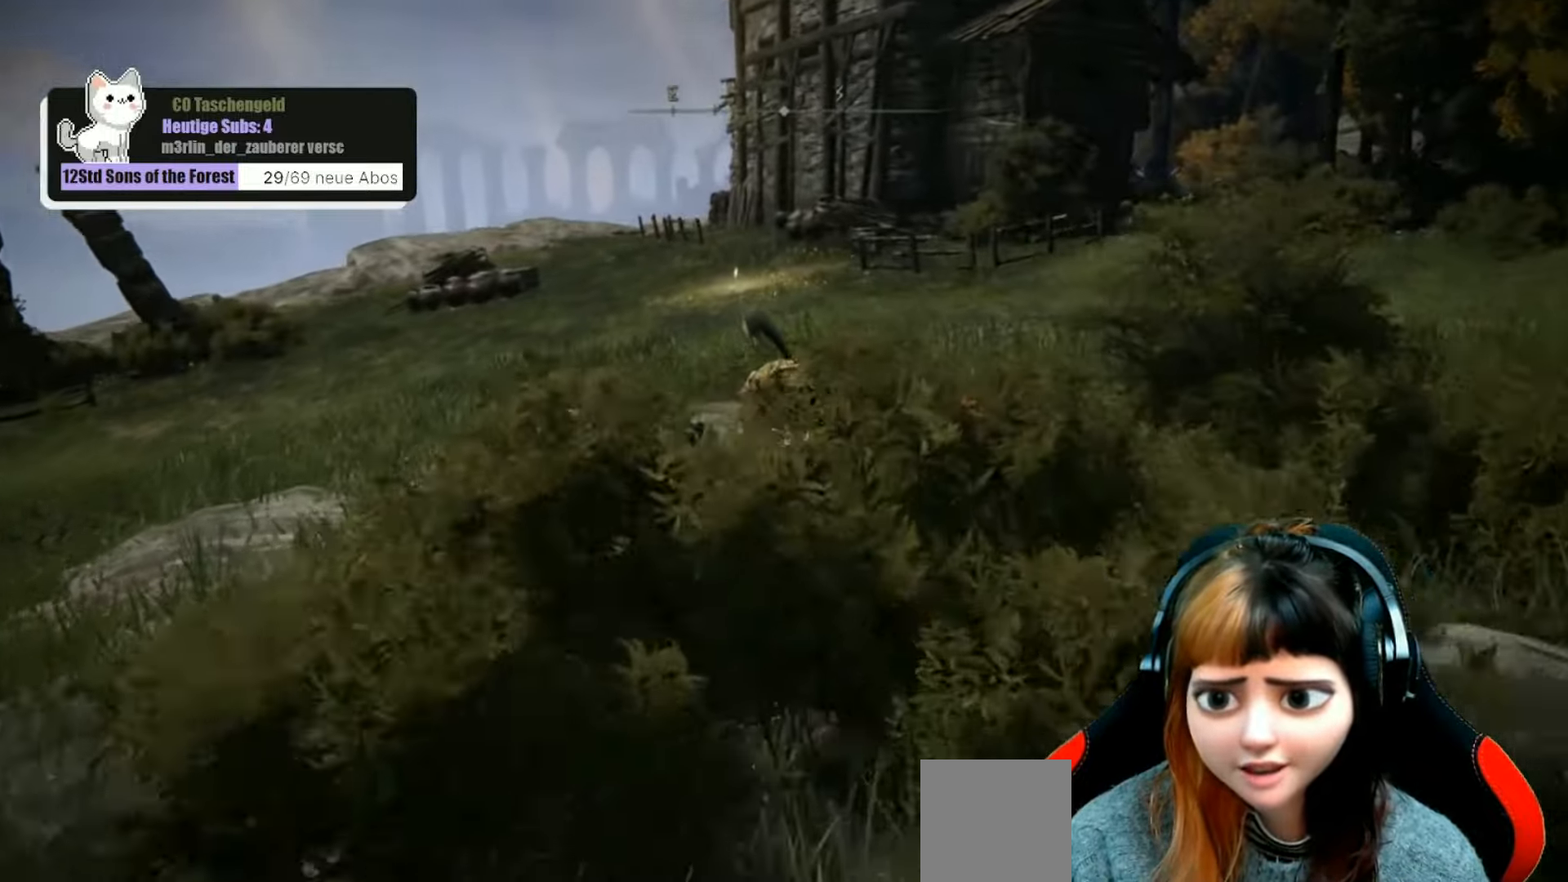
{"buttons": ["B"], "left_stick": "up", "right_stick": "center", "events": []}
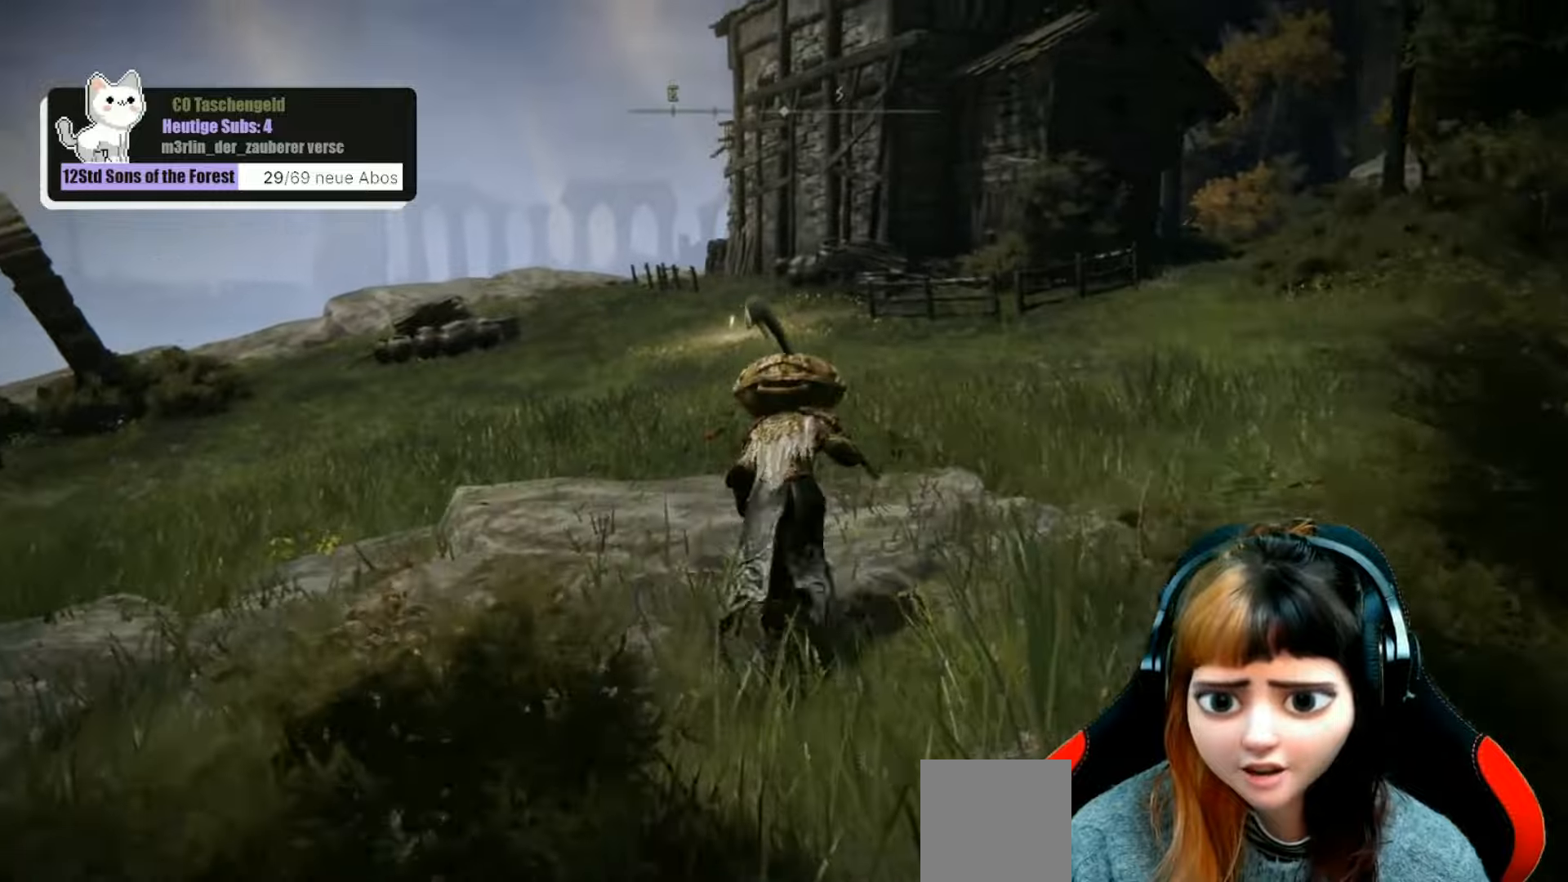
{"buttons": ["B"], "left_stick": "up", "right_stick": "center", "events": []}
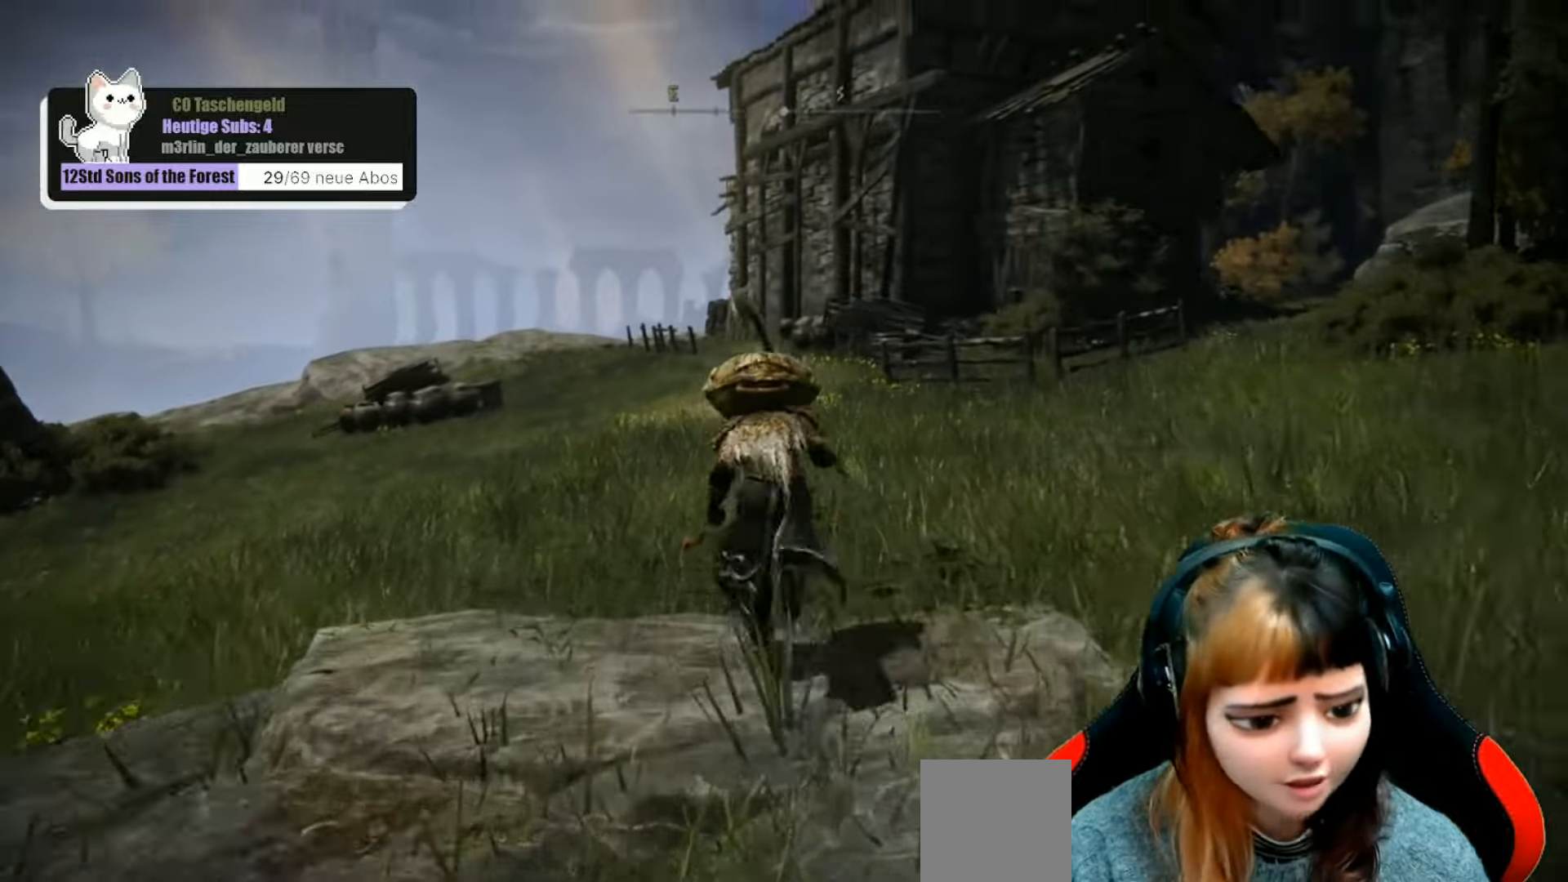
{"buttons": ["B"], "left_stick": "up", "right_stick": "center", "events": []}
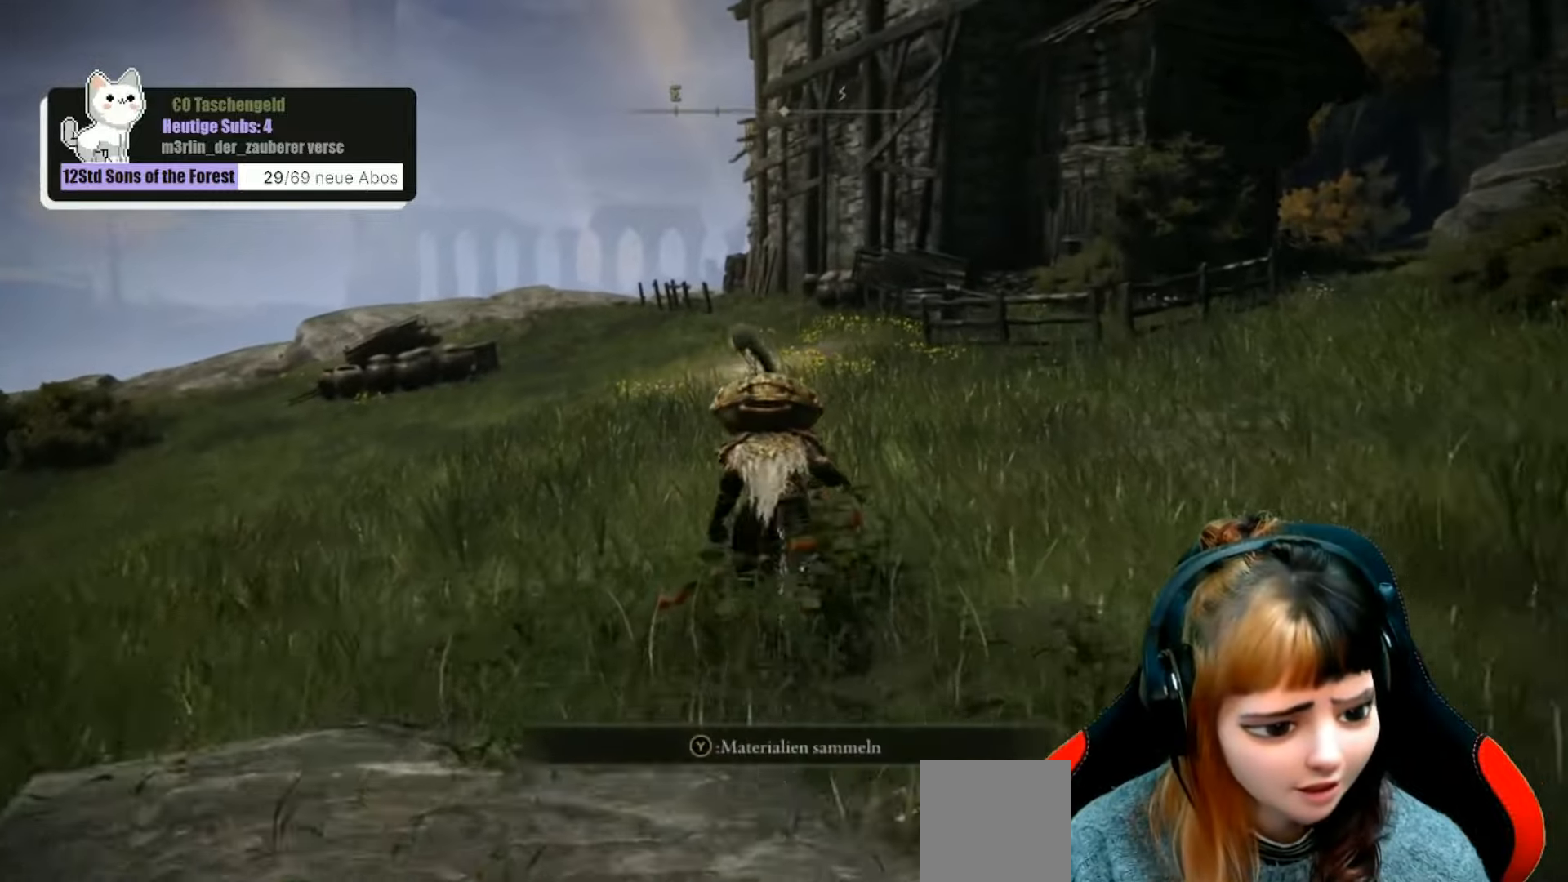
{"buttons": ["B"], "left_stick": "up", "right_stick": "center", "events": []}
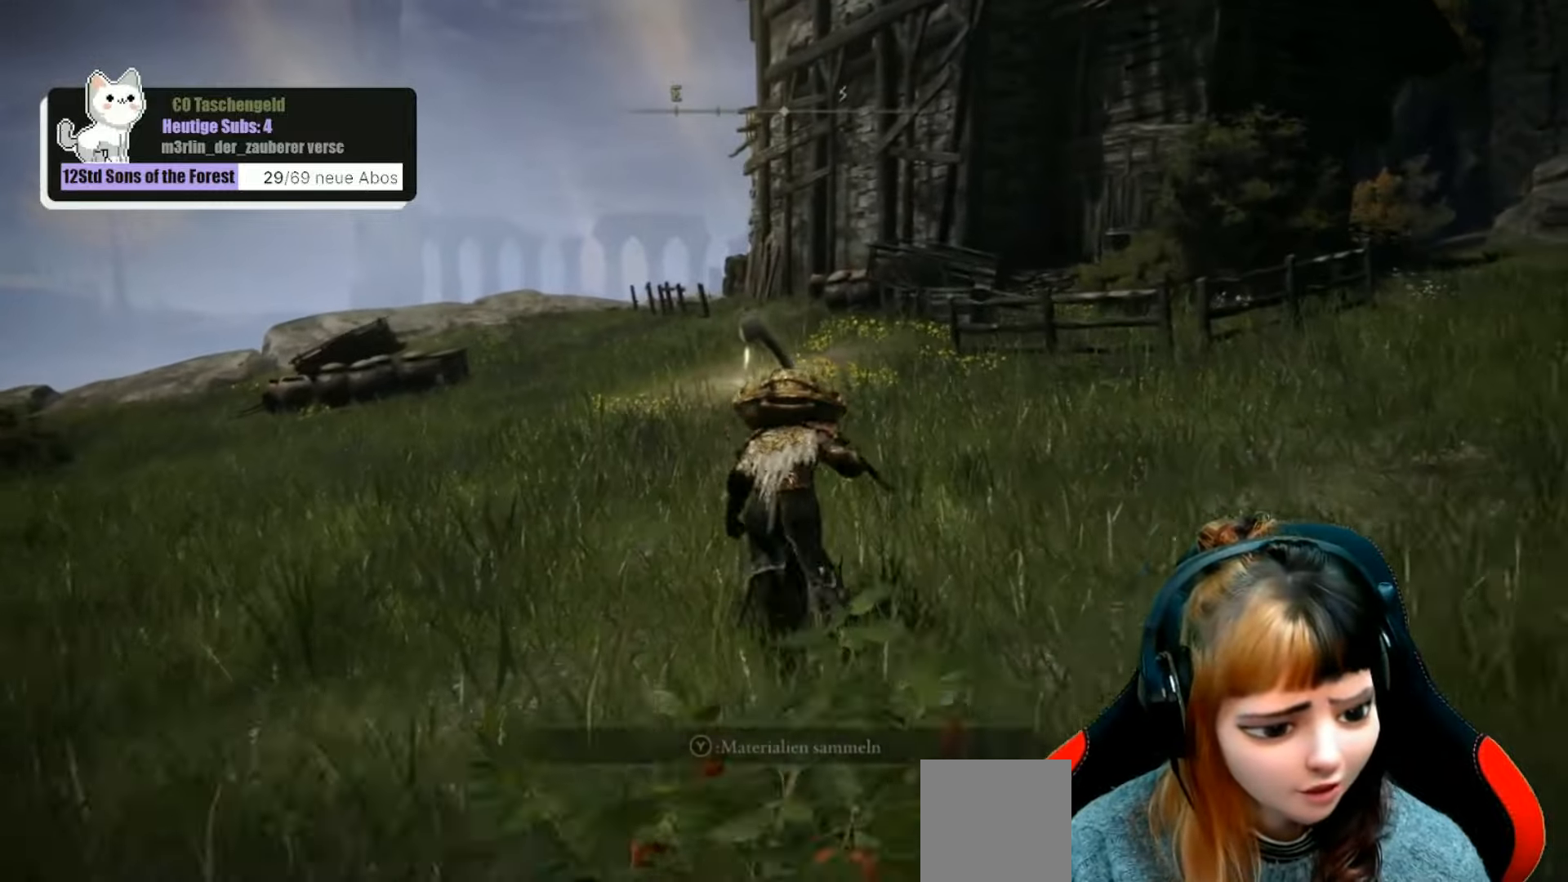
{"buttons": ["B"], "left_stick": "up", "right_stick": "center", "events": []}
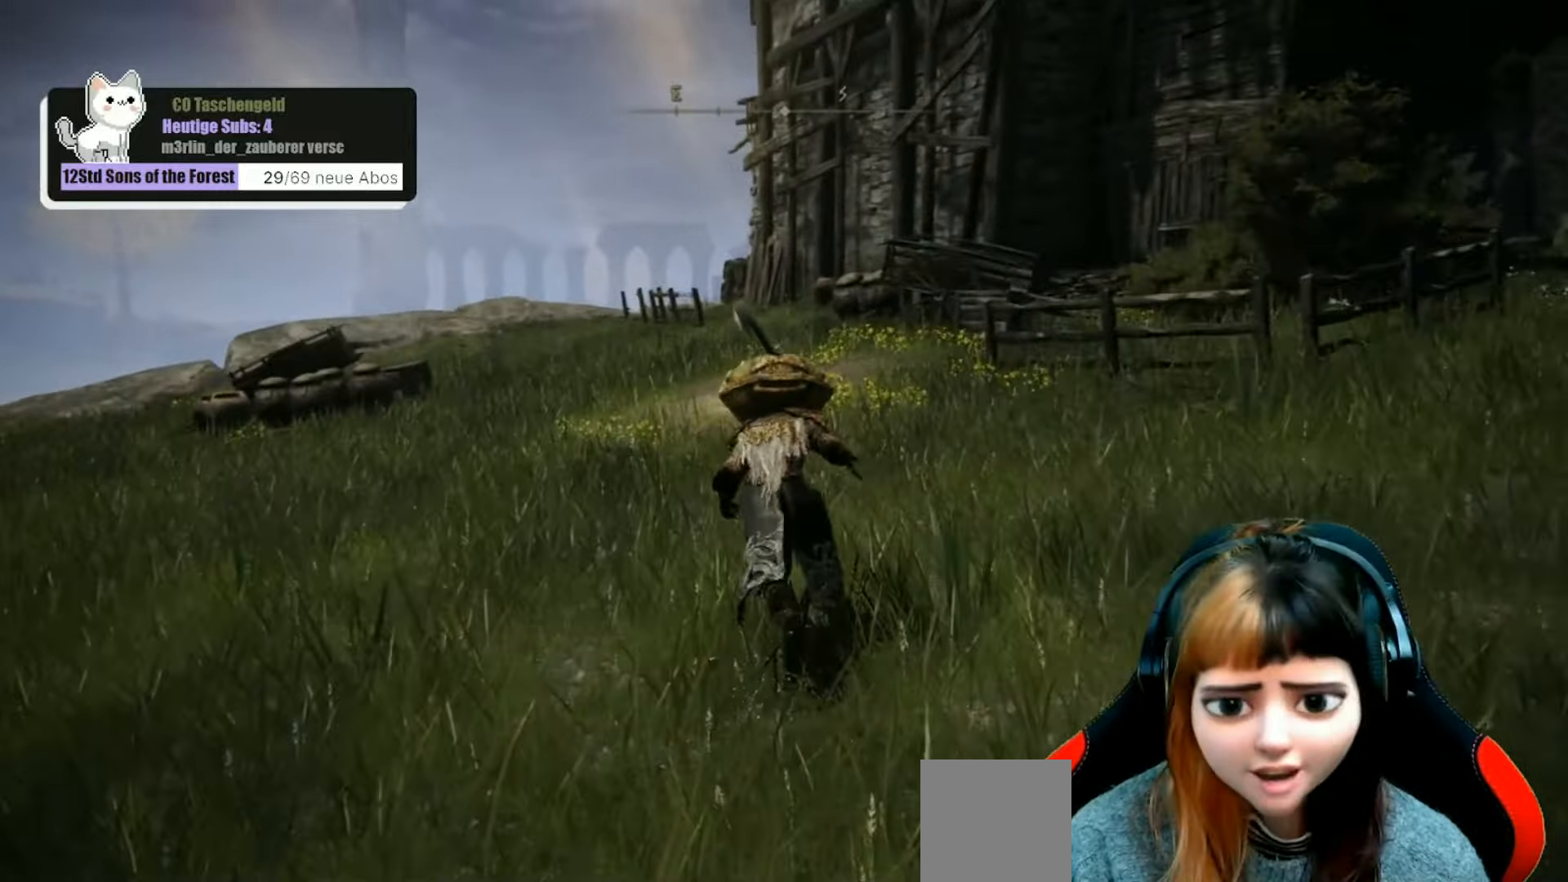
{"buttons": ["B"], "left_stick": "up", "right_stick": "center", "events": []}
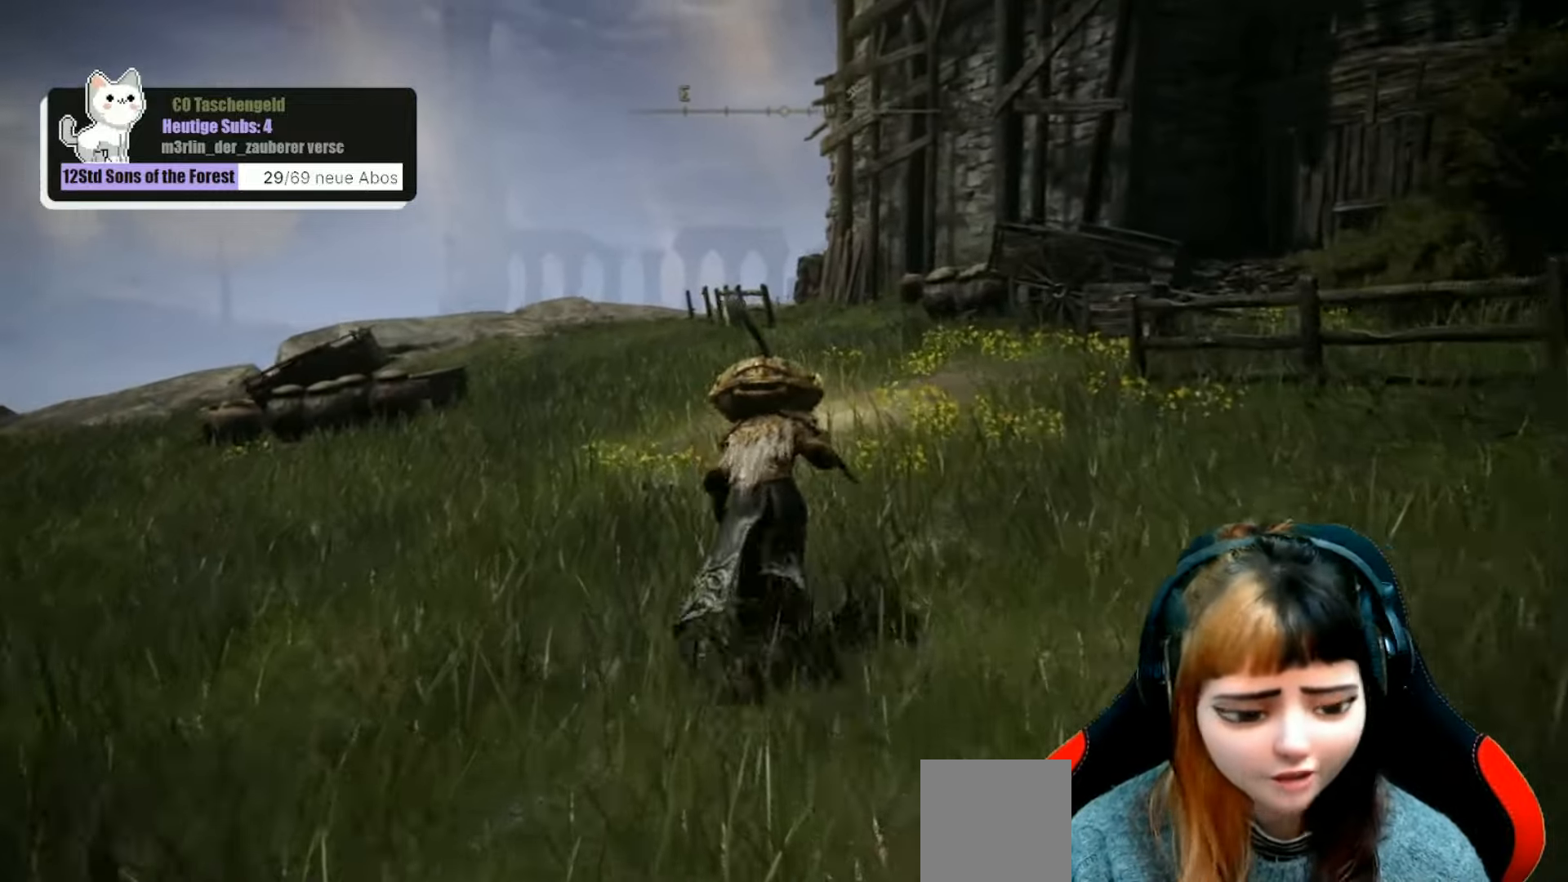
{"buttons": ["B"], "left_stick": "up", "right_stick": "center", "events": []}
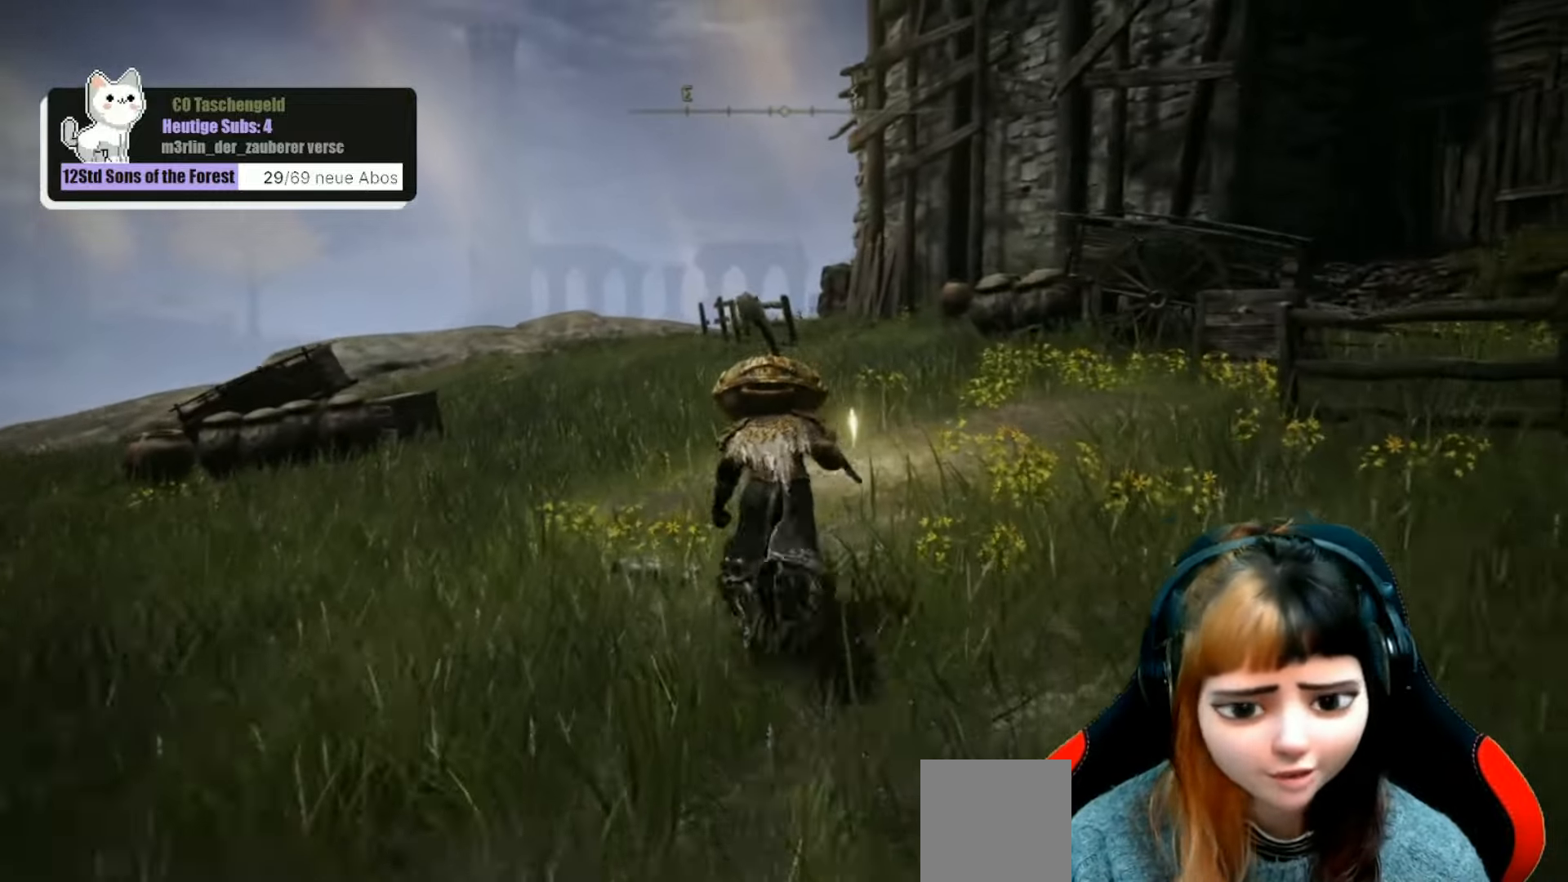
{"buttons": [], "left_stick": "up", "right_stick": "center", "events": [[367, "B", "up"]]}
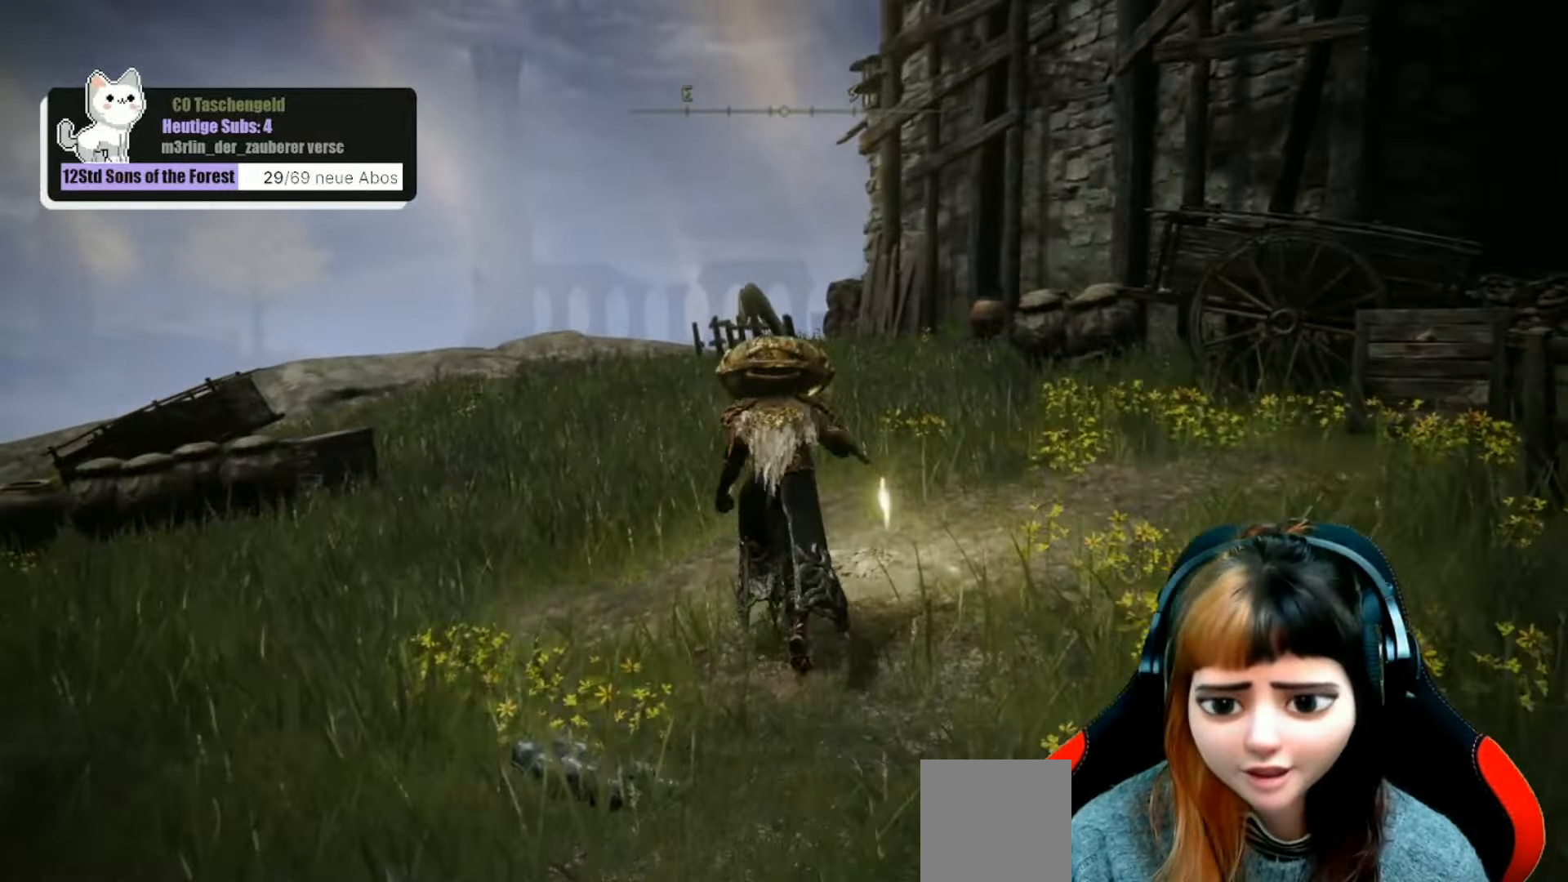
{"buttons": [], "left_stick": "center", "right_stick": "left", "events": [[200, "Y", "down"], [233, "left_stick", "center"], [267, "Y", "up"], [467, "right_stick", "left"]]}
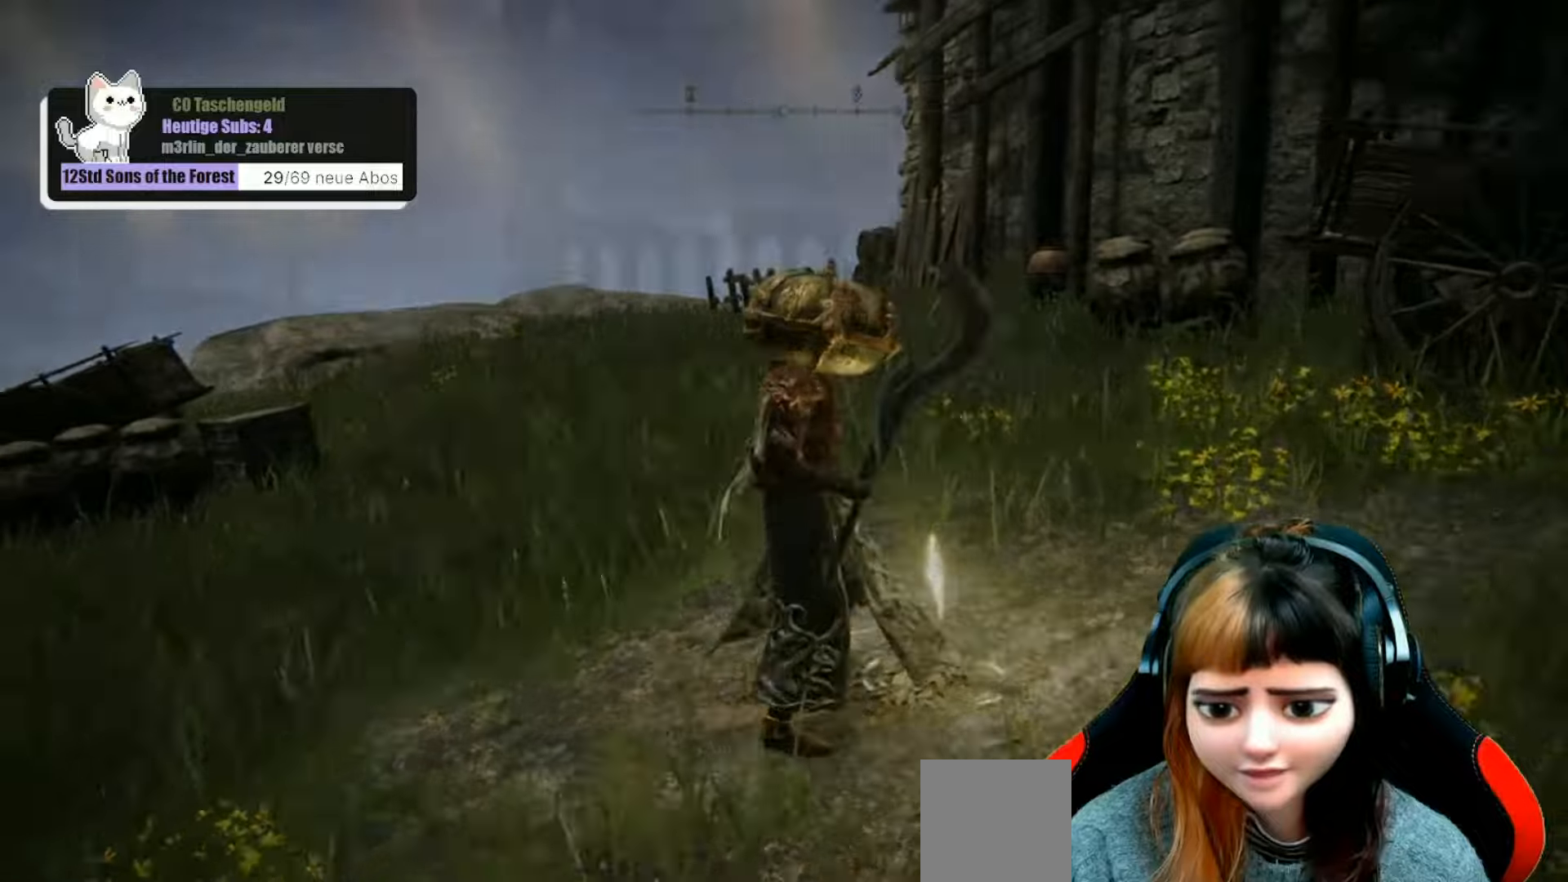
{"buttons": [], "left_stick": "center", "right_stick": "center", "events": [[467, "right_stick", "center"]]}
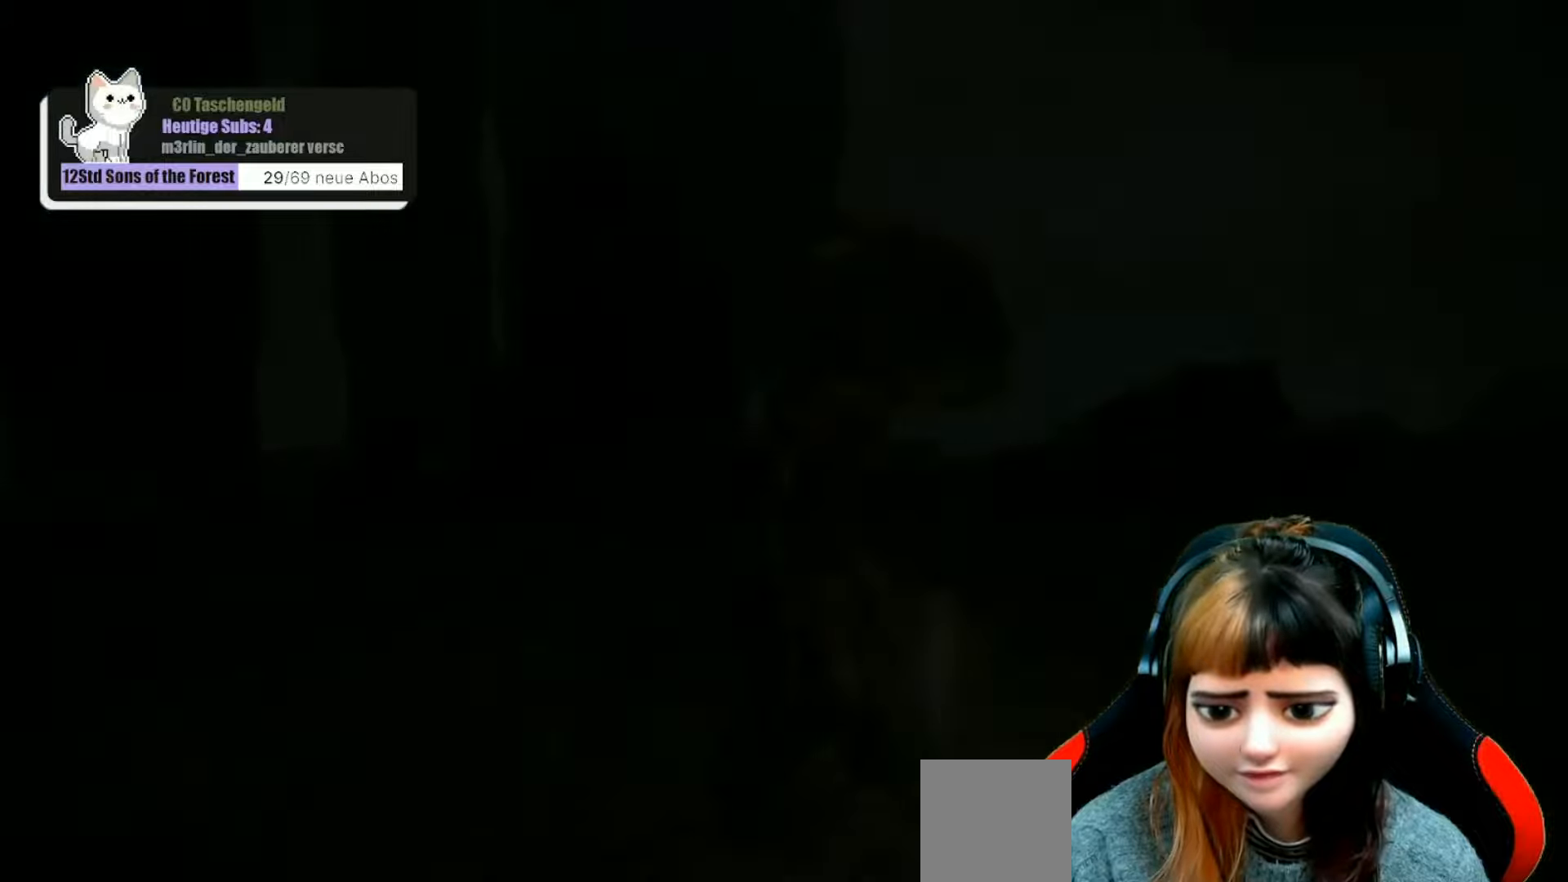
{"buttons": [], "left_stick": "center", "right_stick": "left", "events": [[300, "right_stick", "left"]]}
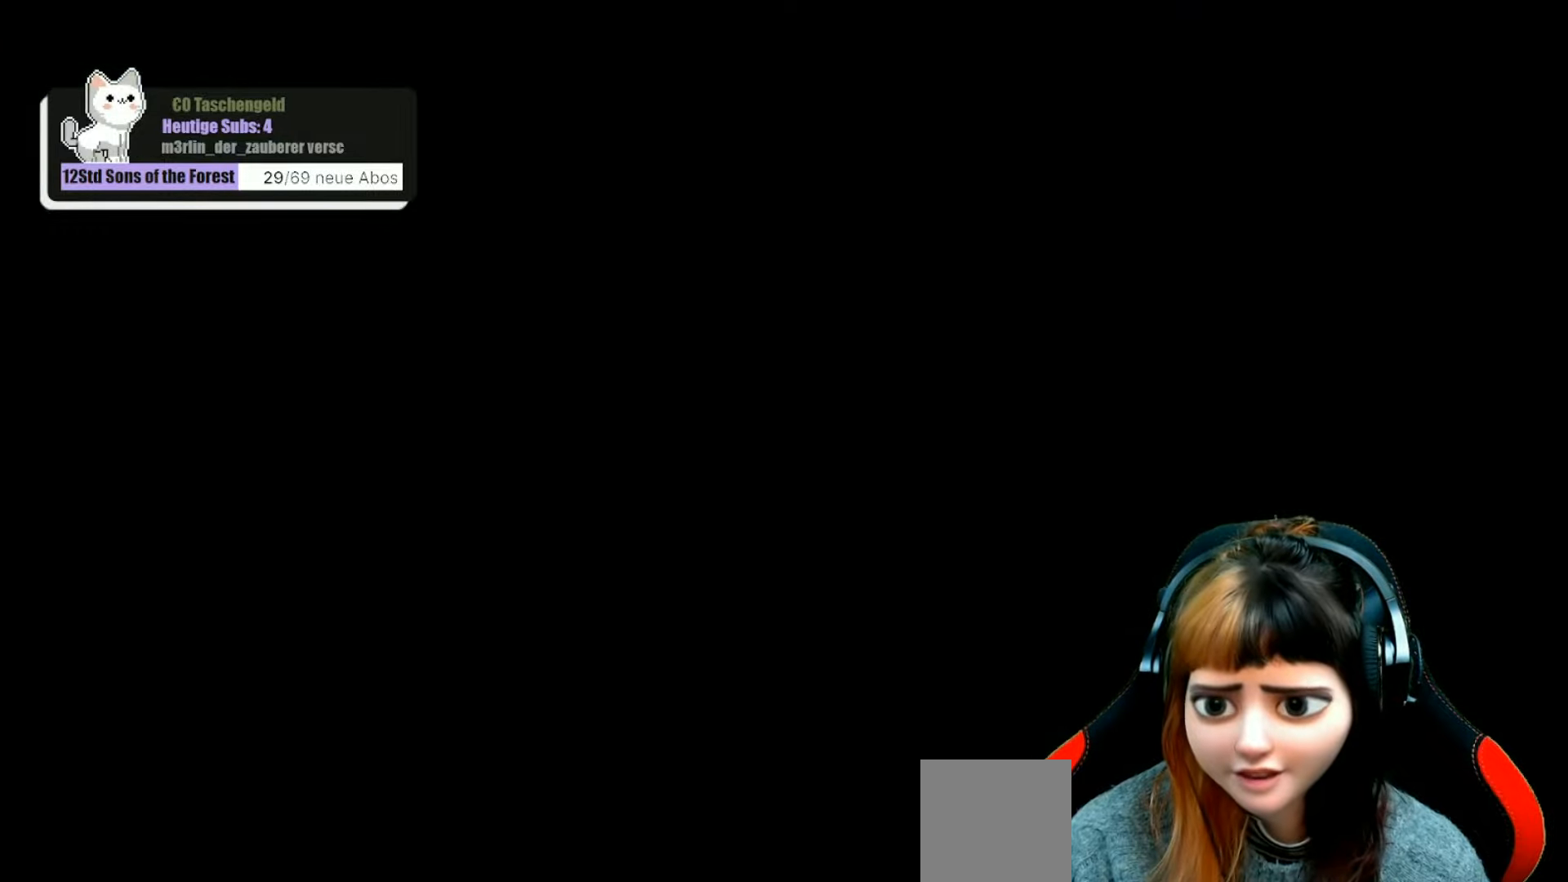
{"buttons": [], "left_stick": "center", "right_stick": "center", "events": [[134, "right_stick", "center"]]}
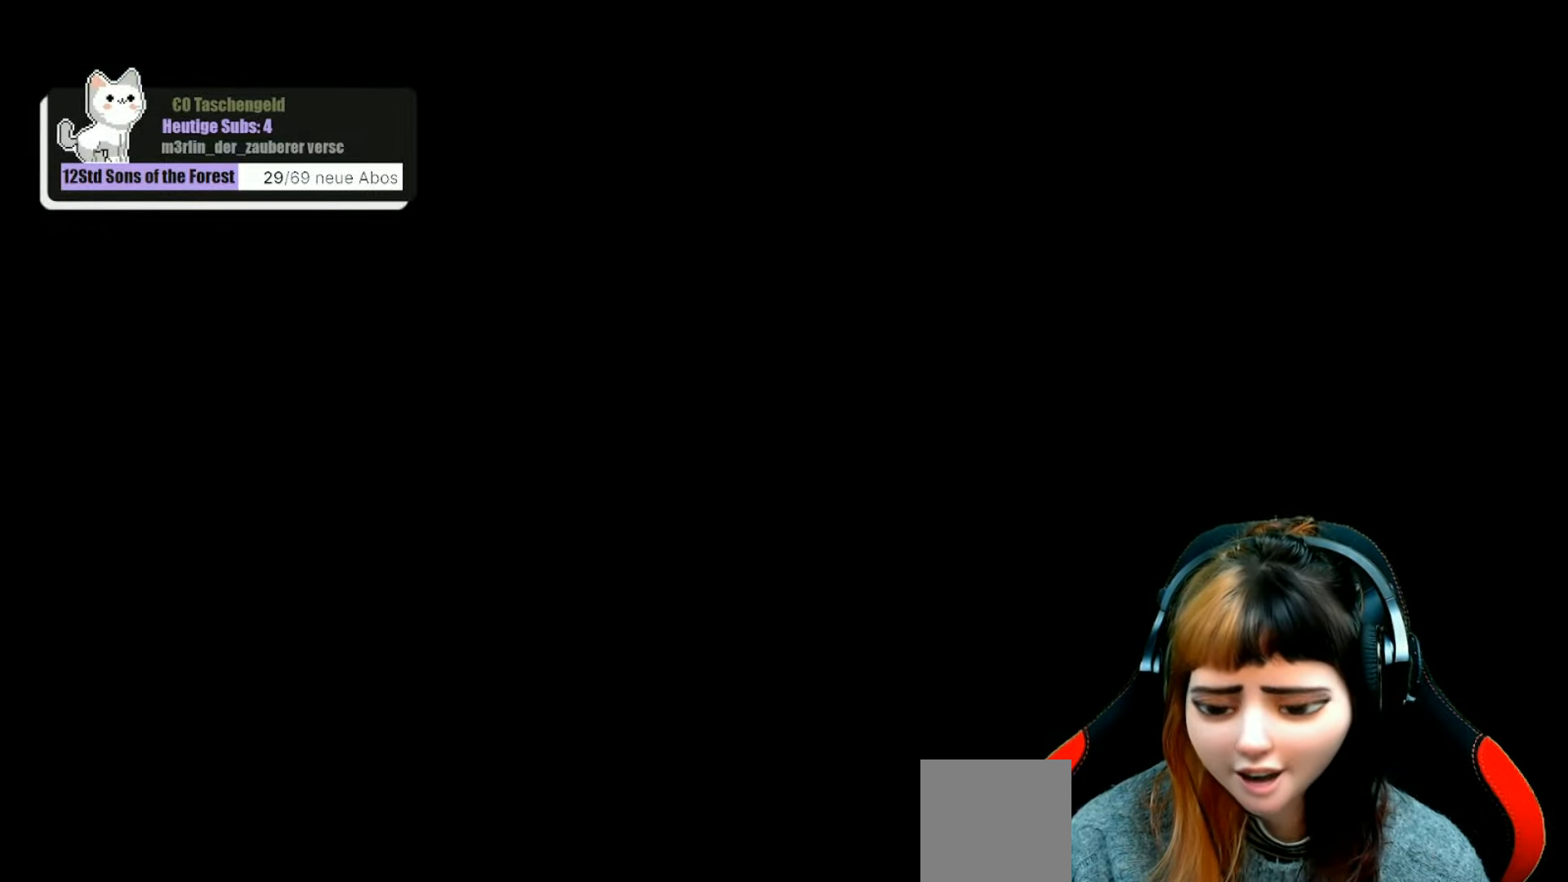
{"buttons": [], "left_stick": "center", "right_stick": "center", "events": []}
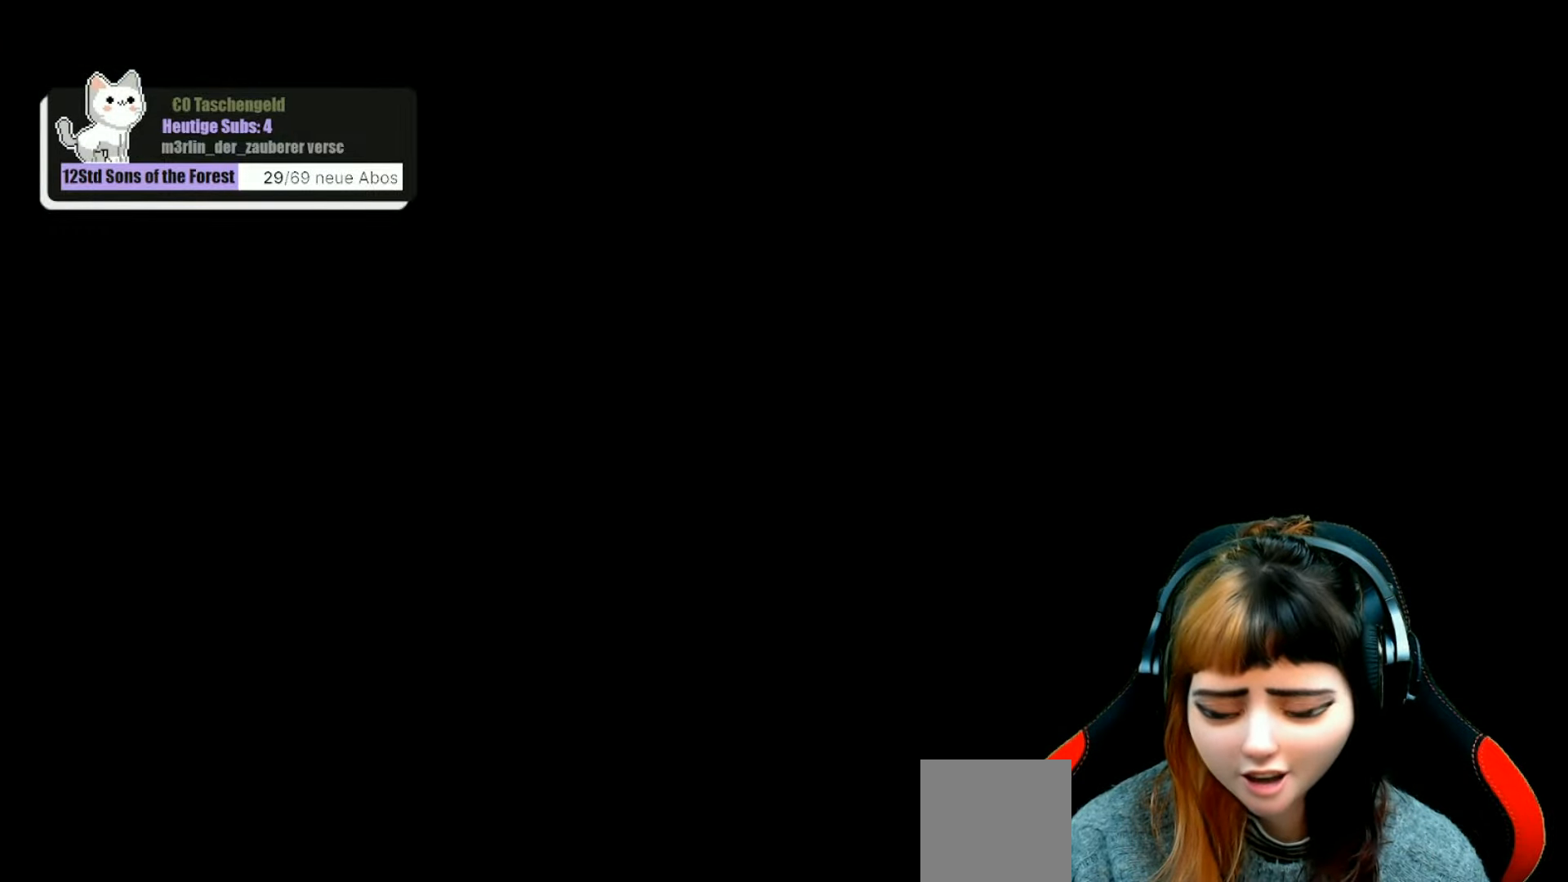
{"buttons": [], "left_stick": "center", "right_stick": "center", "events": [[34, "right_stick", "left"], [234, "right_stick", "center"]]}
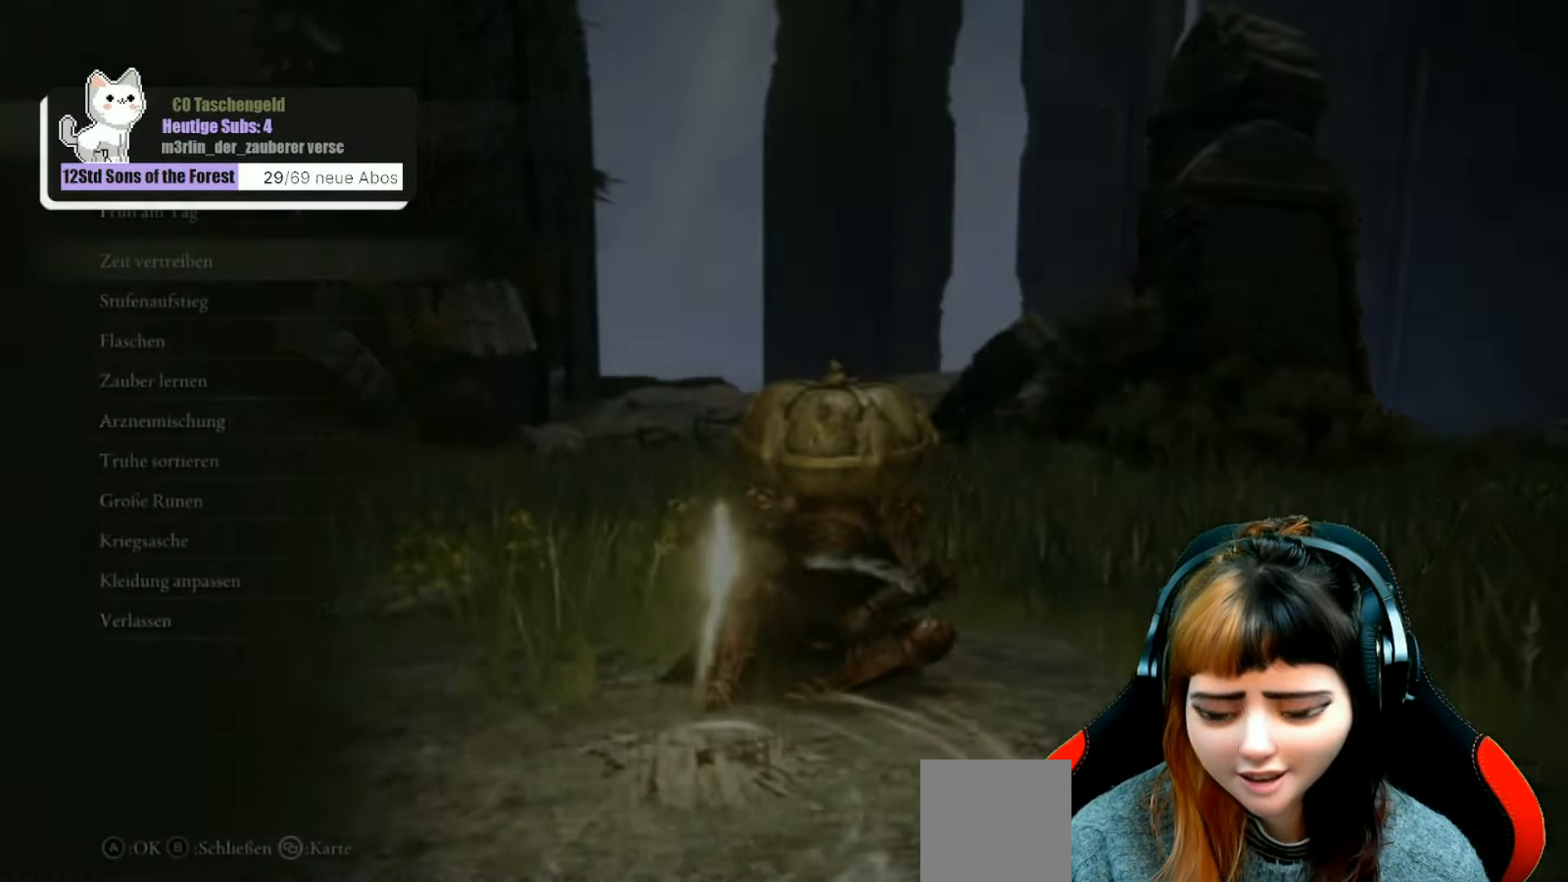
{"buttons": [], "left_stick": "center", "right_stick": "left", "events": [[467, "right_stick", "left"]]}
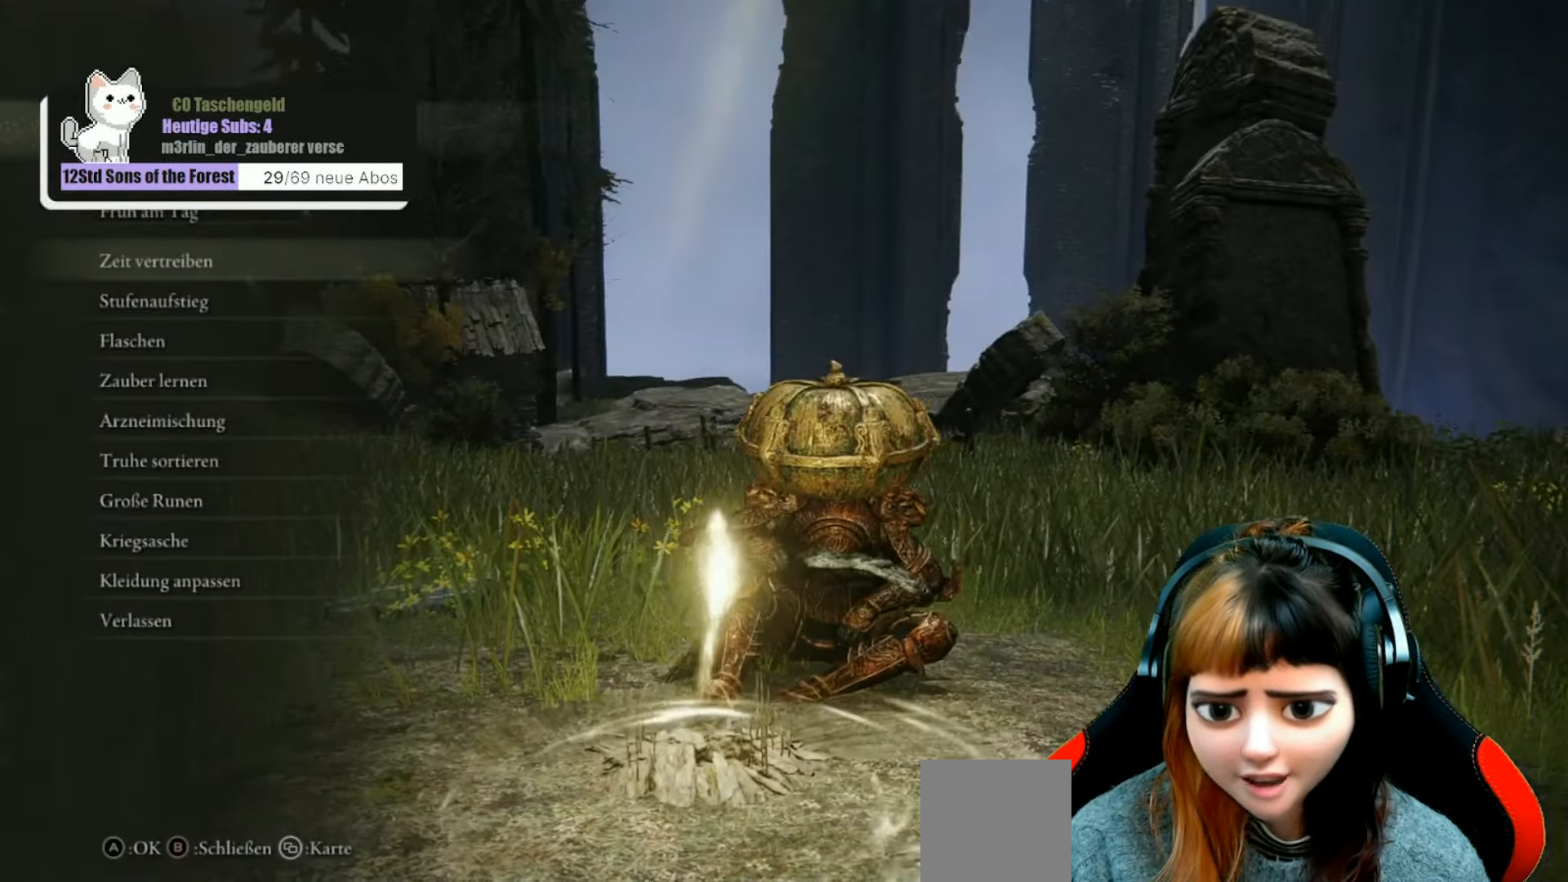
{"buttons": [], "left_stick": "center", "right_stick": "center", "events": [[267, "right_stick", "center"]]}
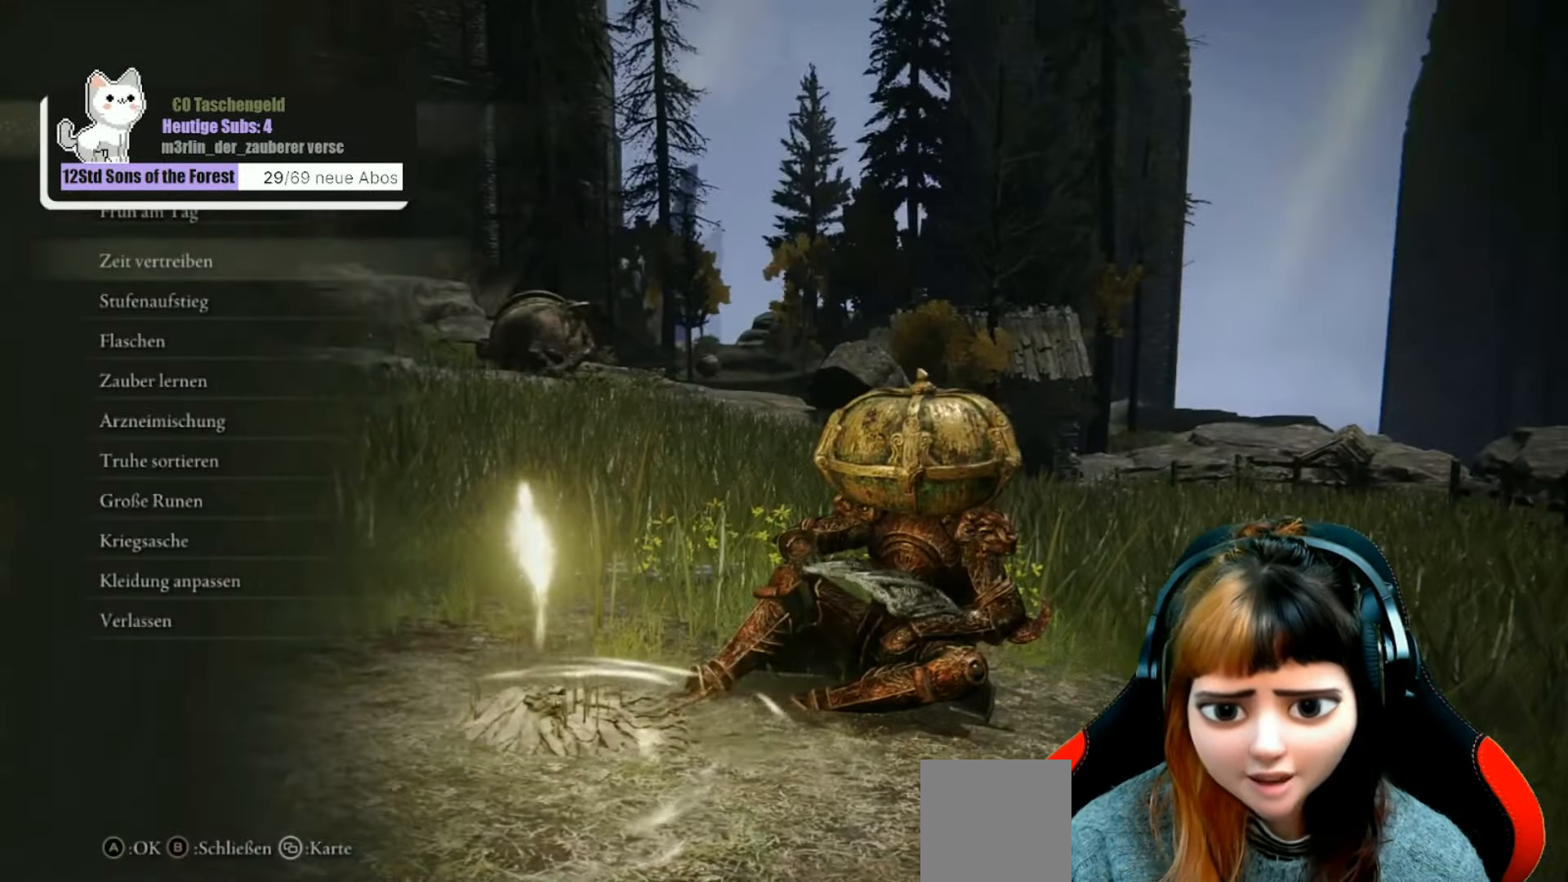
{"buttons": [], "left_stick": "center", "right_stick": "center", "events": [[167, "B", "down"], [267, "B", "up"]]}
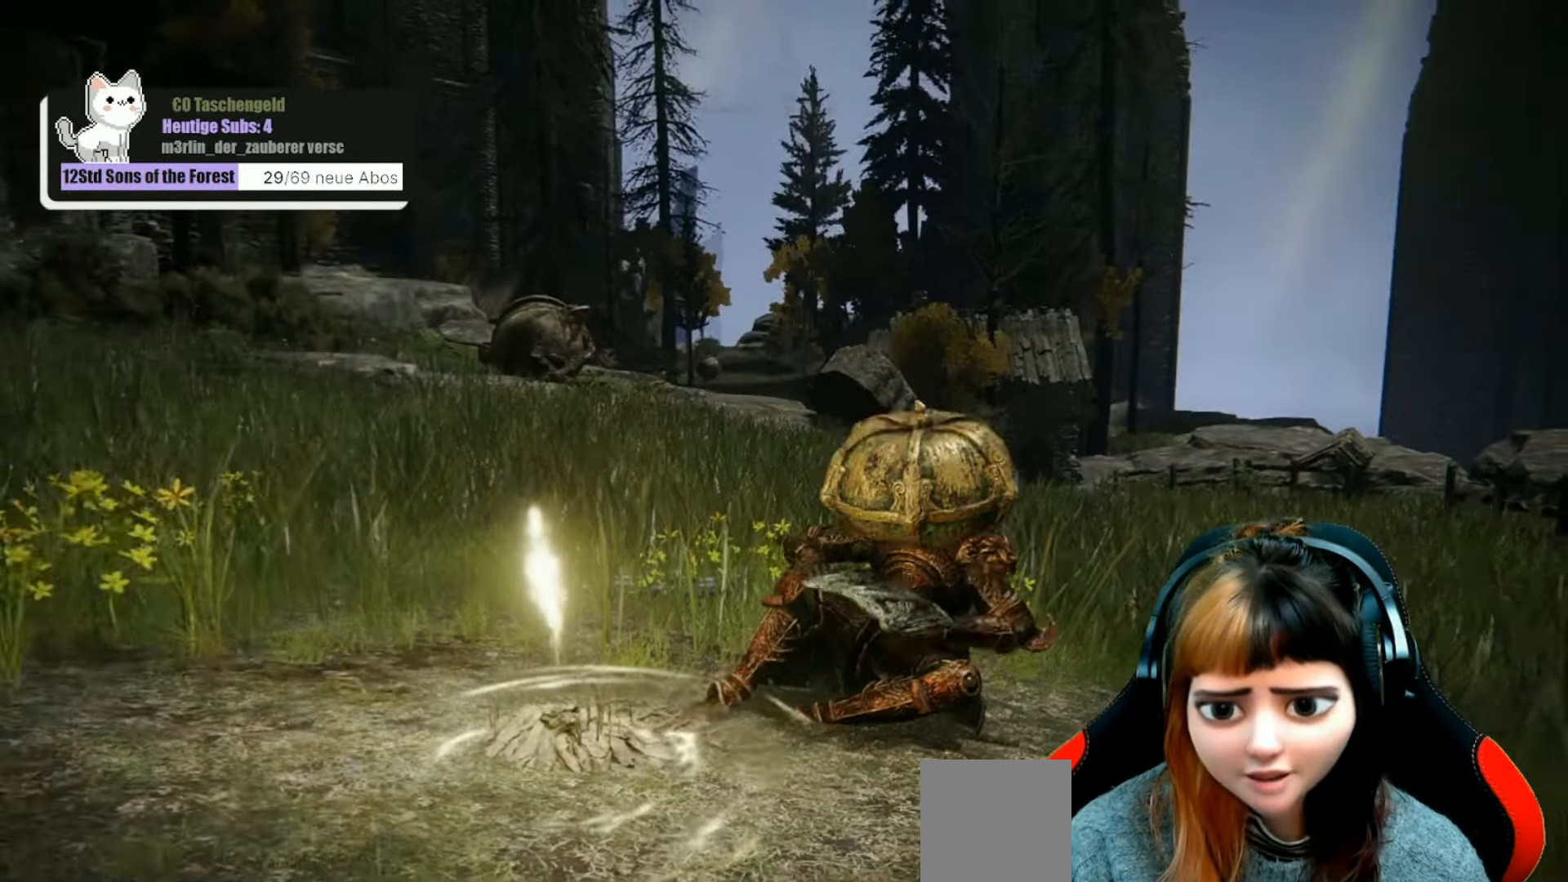
{"buttons": [], "left_stick": "center", "right_stick": "center", "events": []}
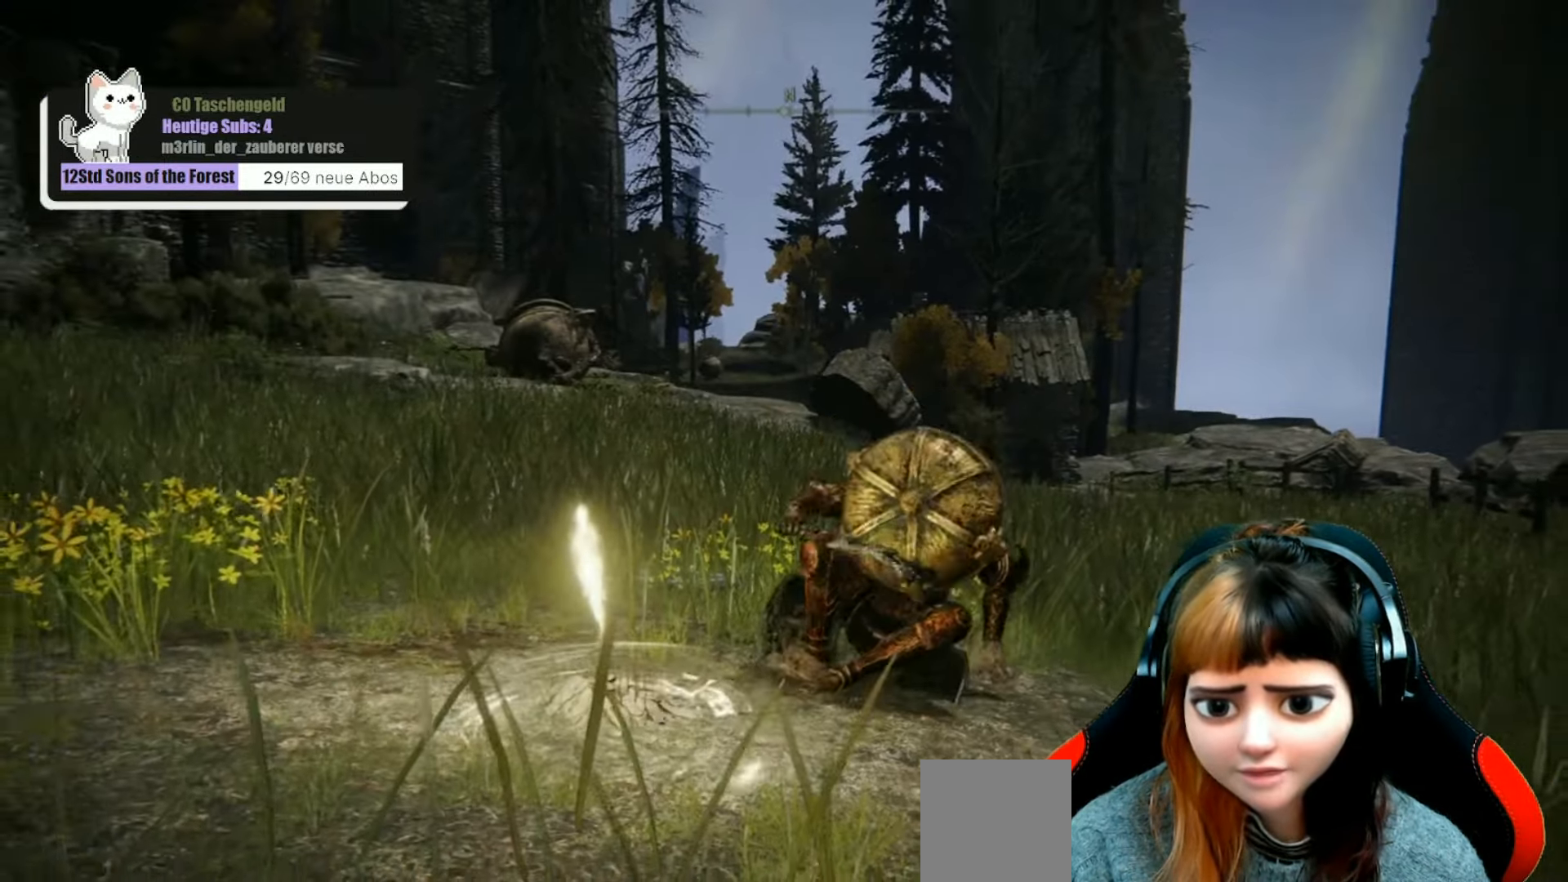
{"buttons": [], "left_stick": "up", "right_stick": "center", "events": [[367, "left_stick", "up"]]}
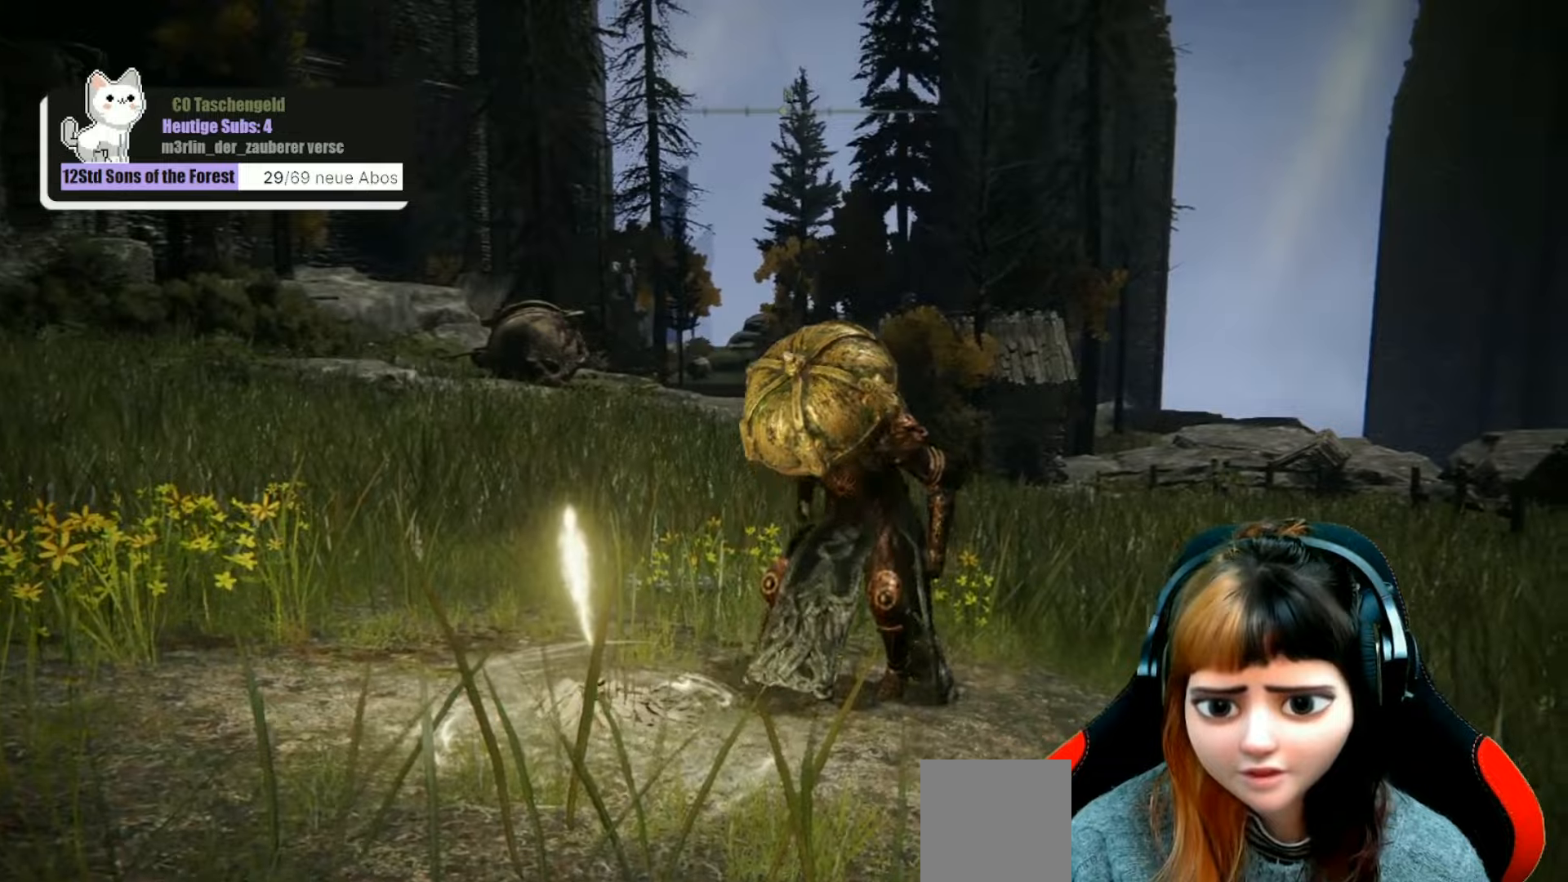
{"buttons": [], "left_stick": "up", "right_stick": "center", "events": []}
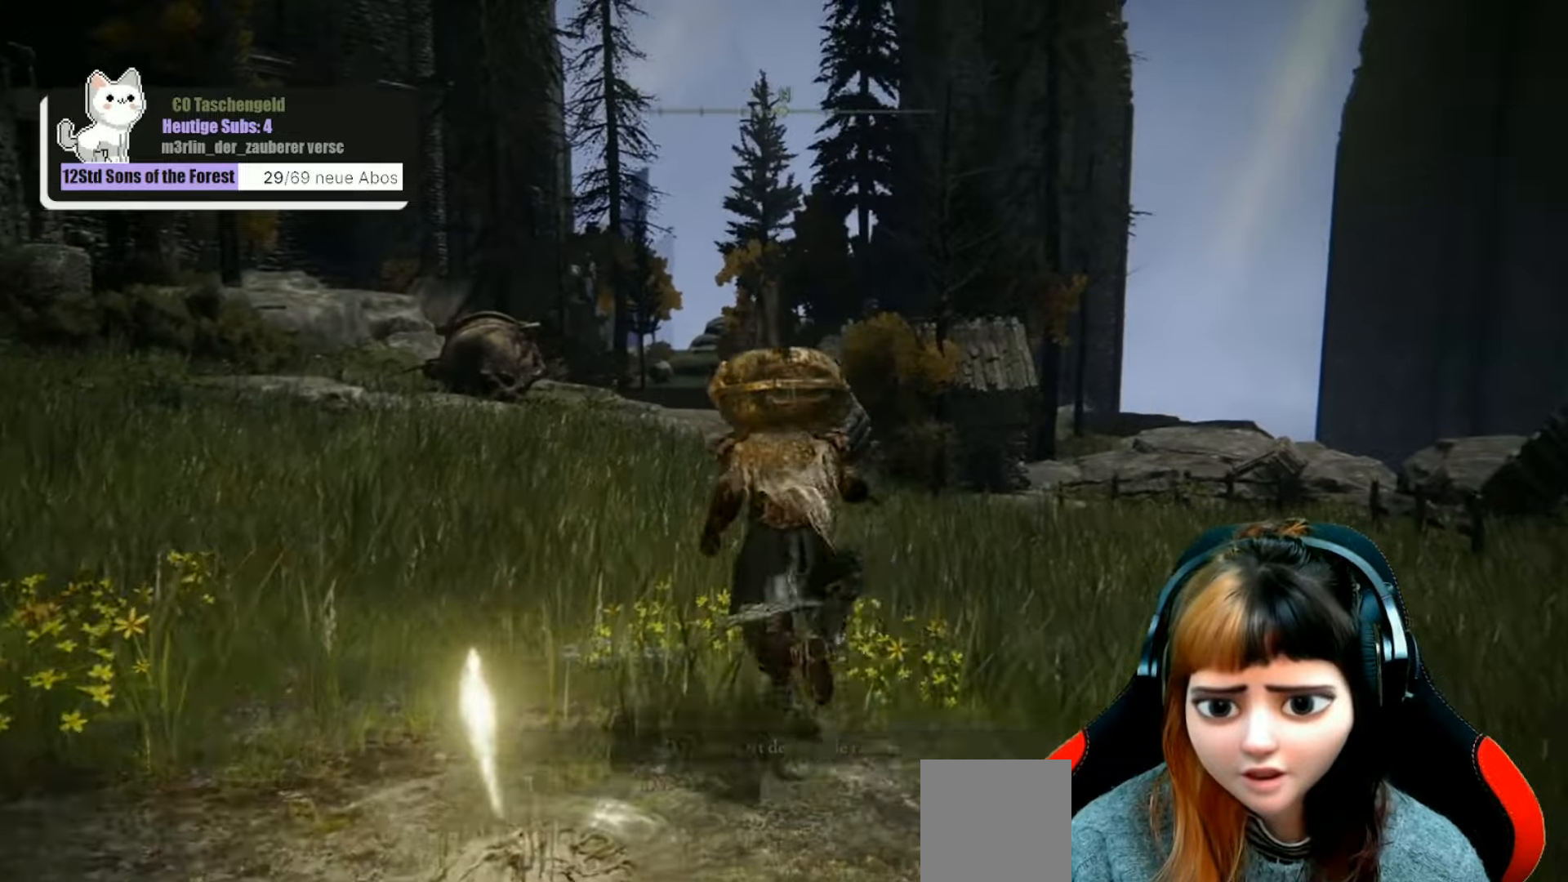
{"buttons": [], "left_stick": "up", "right_stick": "center", "events": []}
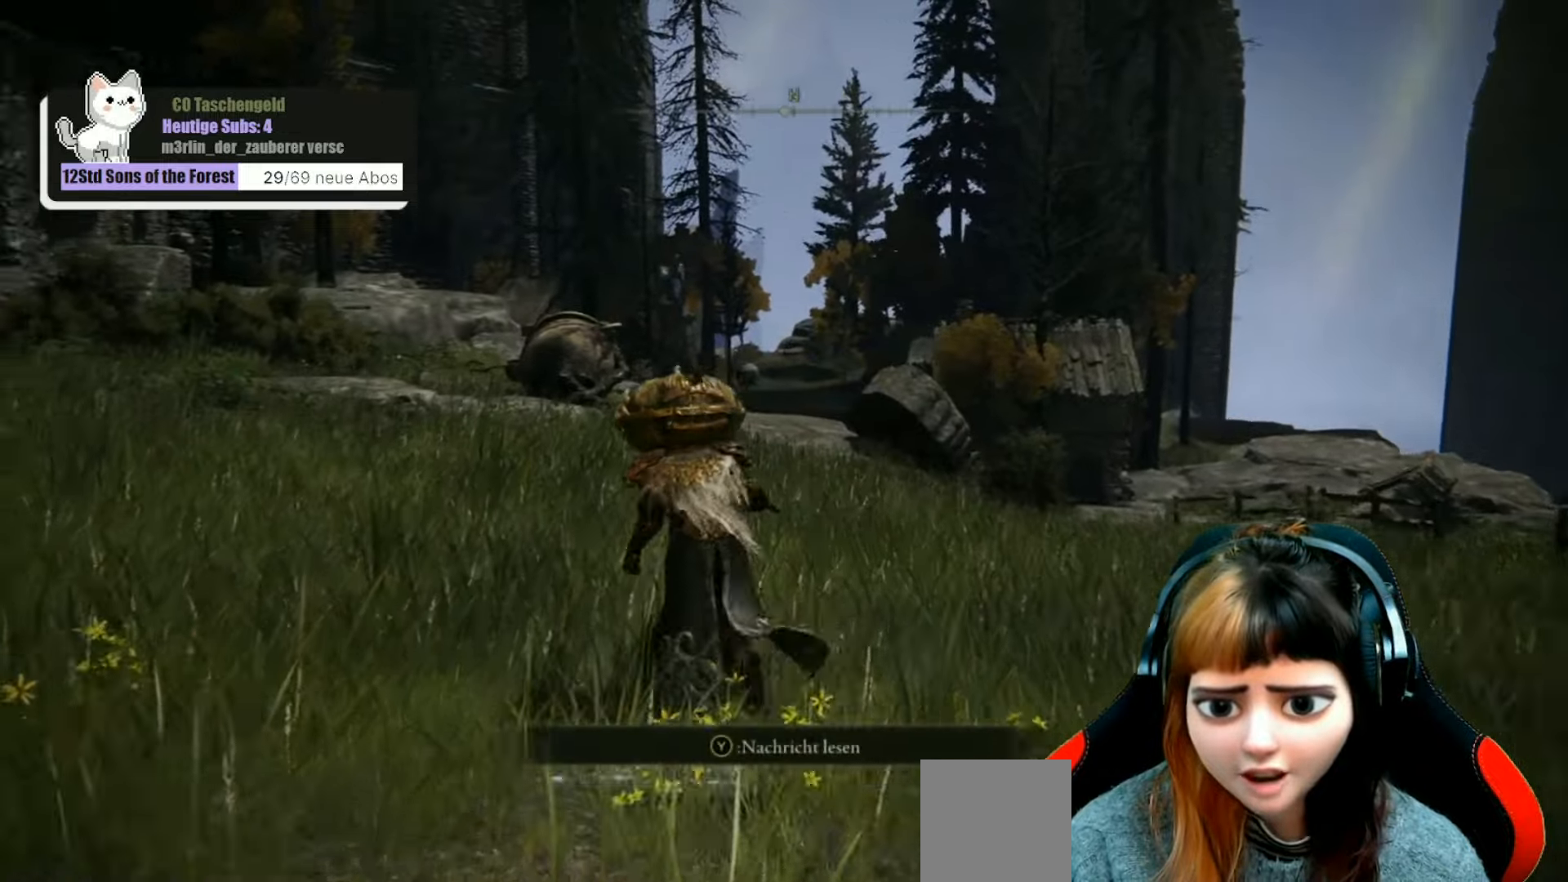
{"buttons": ["B"], "left_stick": "up", "right_stick": "center", "events": [[400, "B", "down"]]}